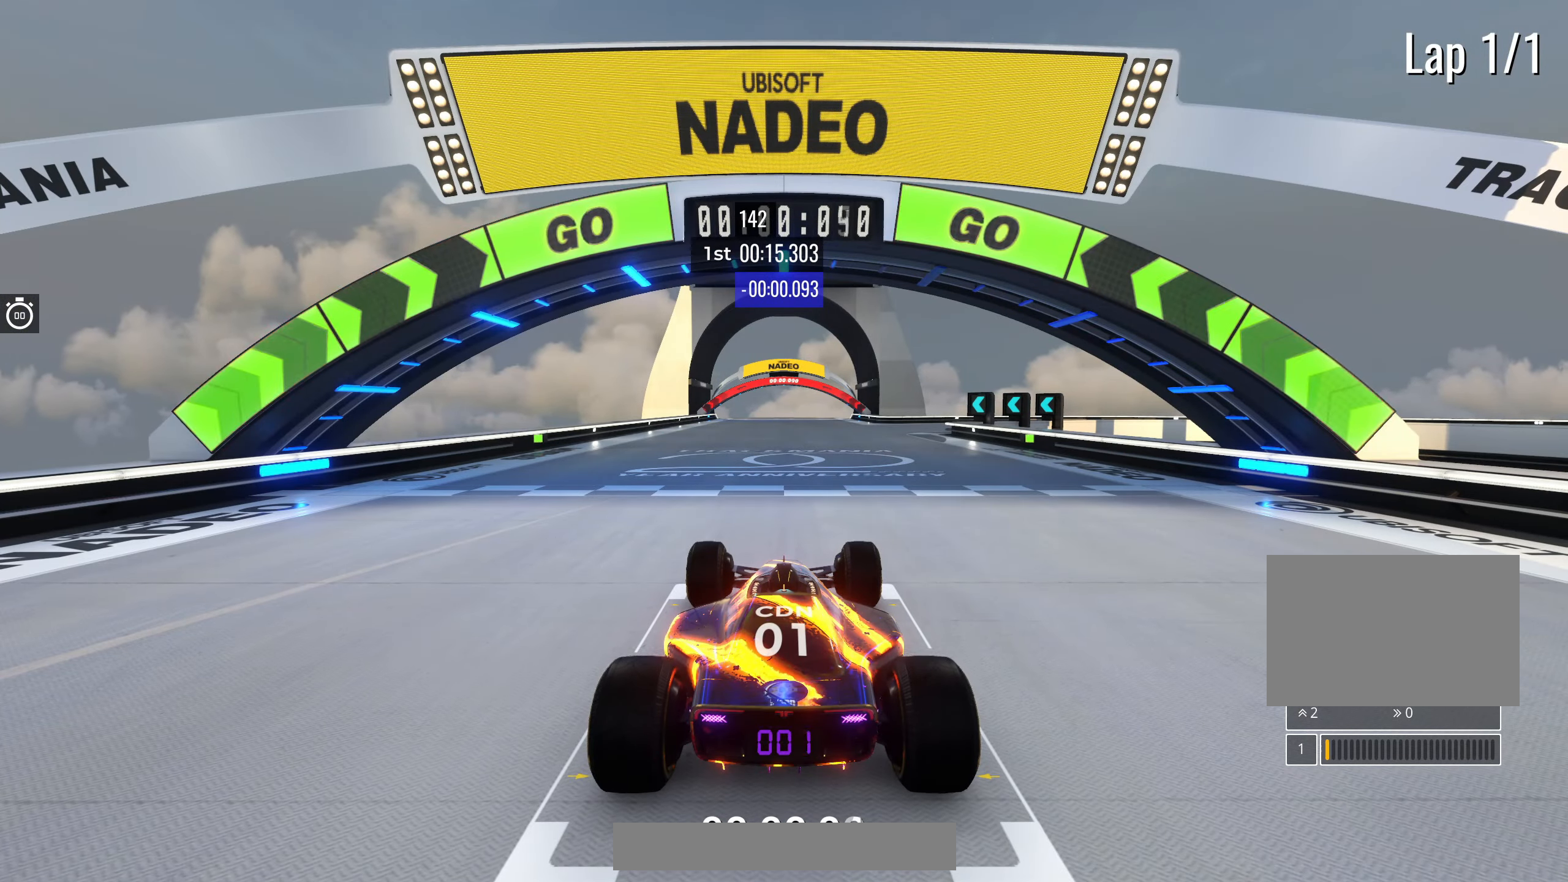
Gameplay with keyboard; each line is a JSON object with the keys held at the frame after it. "events" lists presses ("down") and releases ("up") of "down", "left", "right" and "up" between this image and that frame as [ms after this image, input, new state], when the widget could be followed in between. No other keys are recorded. Mouse input is not recorded.
{"keys": ["up"], "events": []}
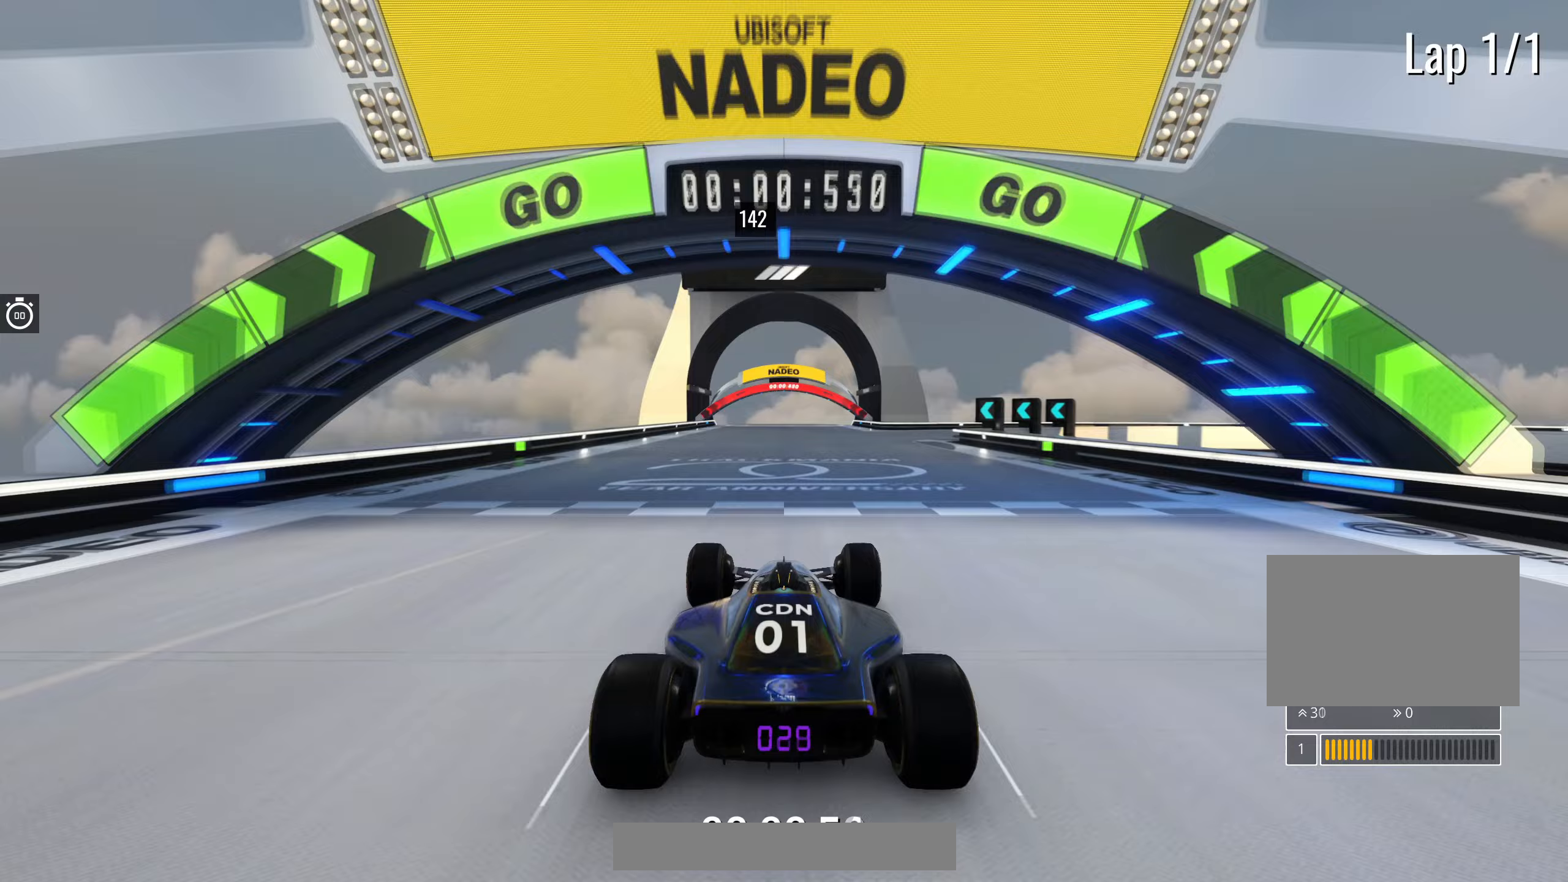
{"keys": ["up"], "events": []}
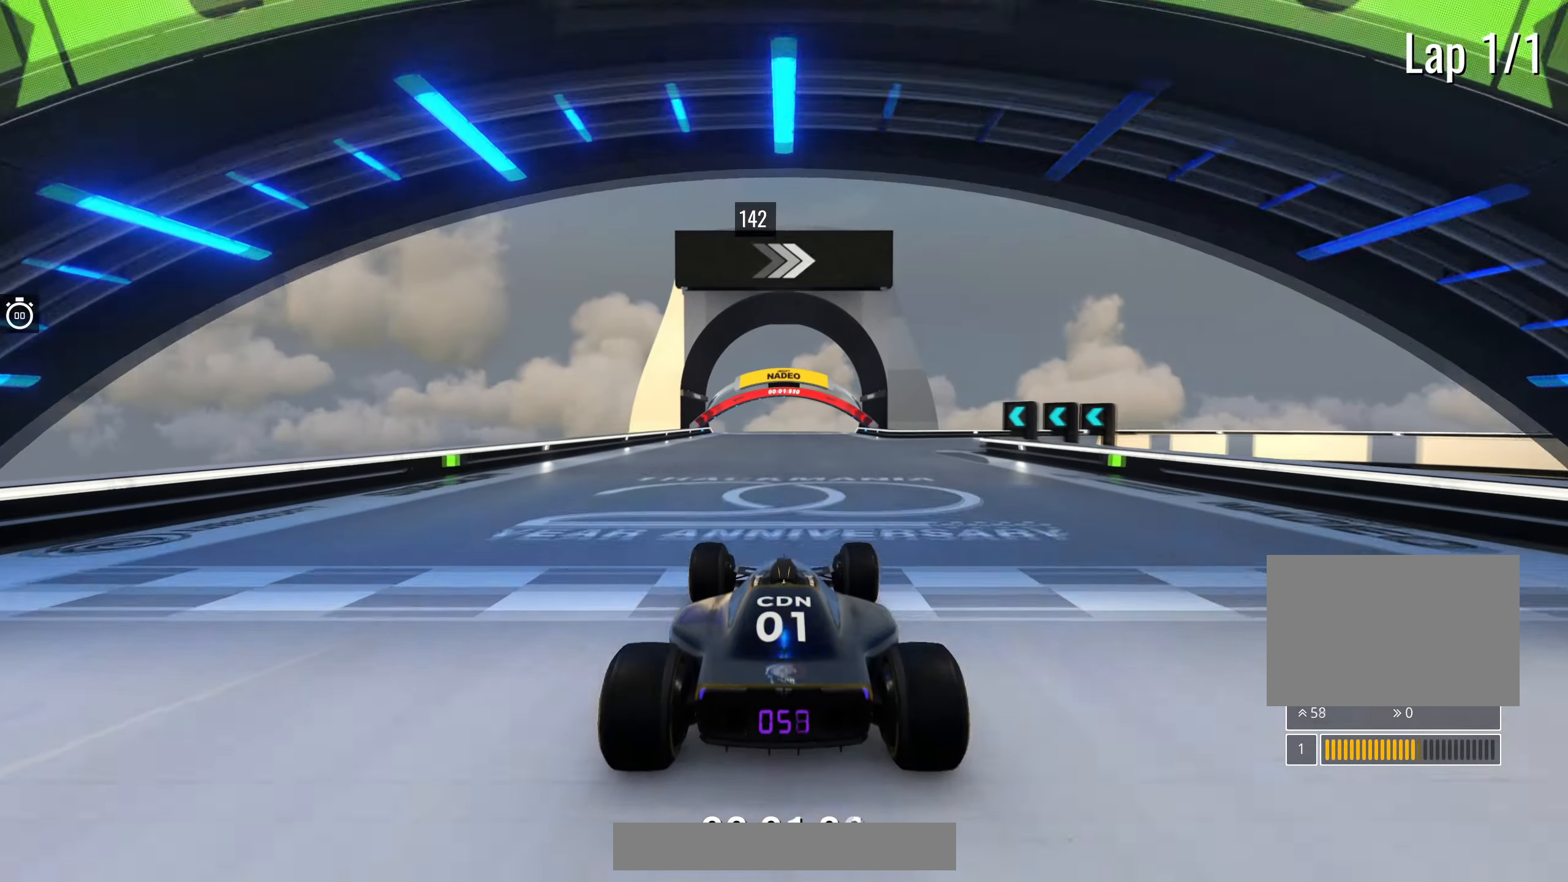
{"keys": ["up"], "events": [[150, "right", "down"], [250, "right", "up"]]}
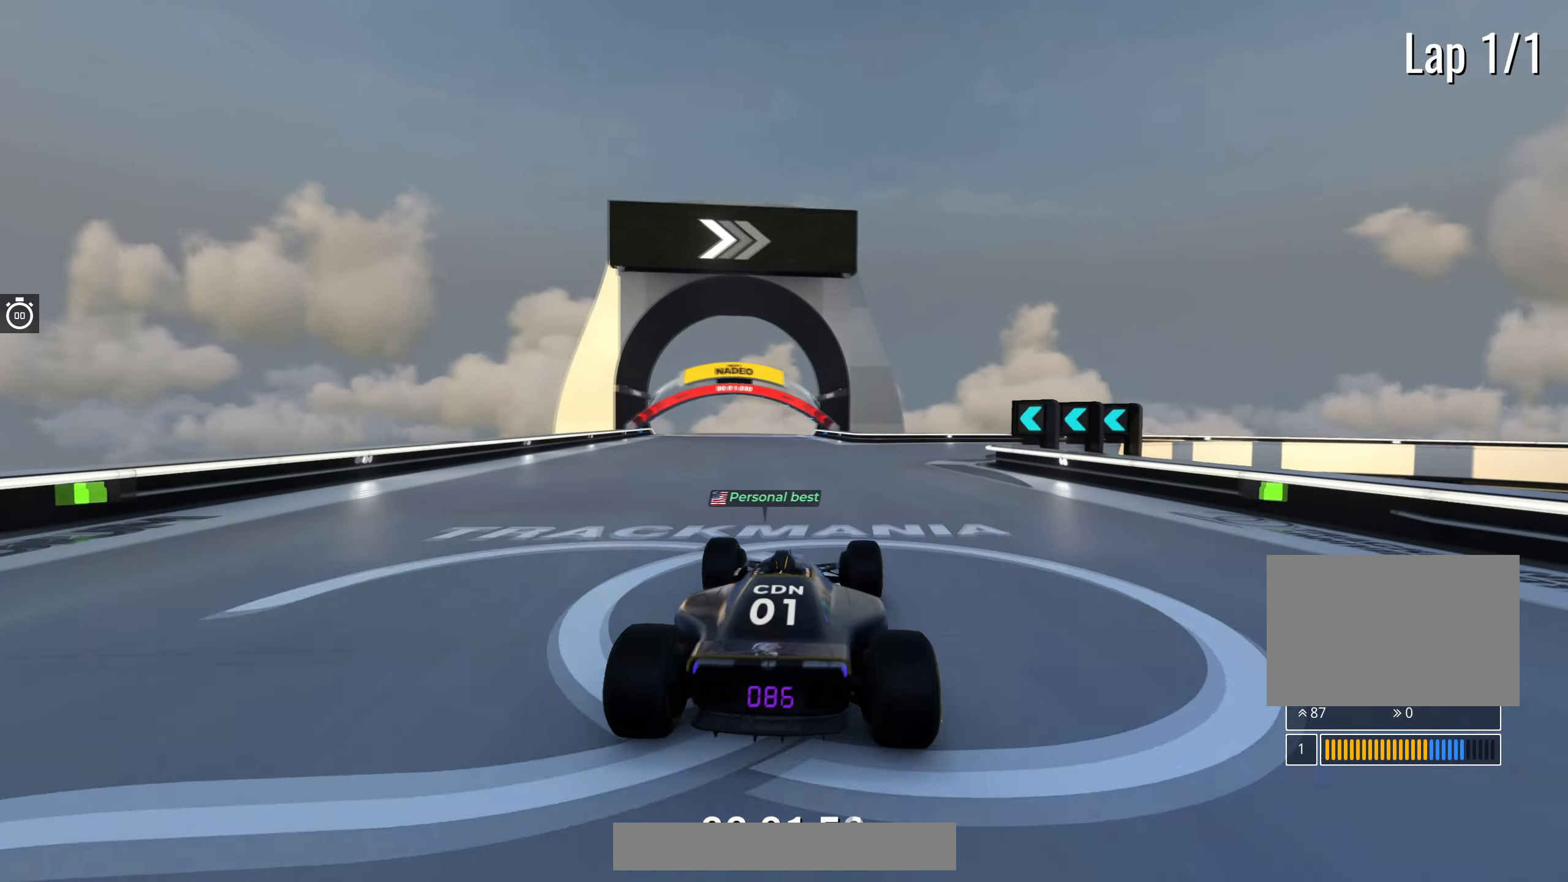
{"keys": ["right", "up"], "events": [[133, "right", "down"], [200, "right", "up"], [383, "right", "down"]]}
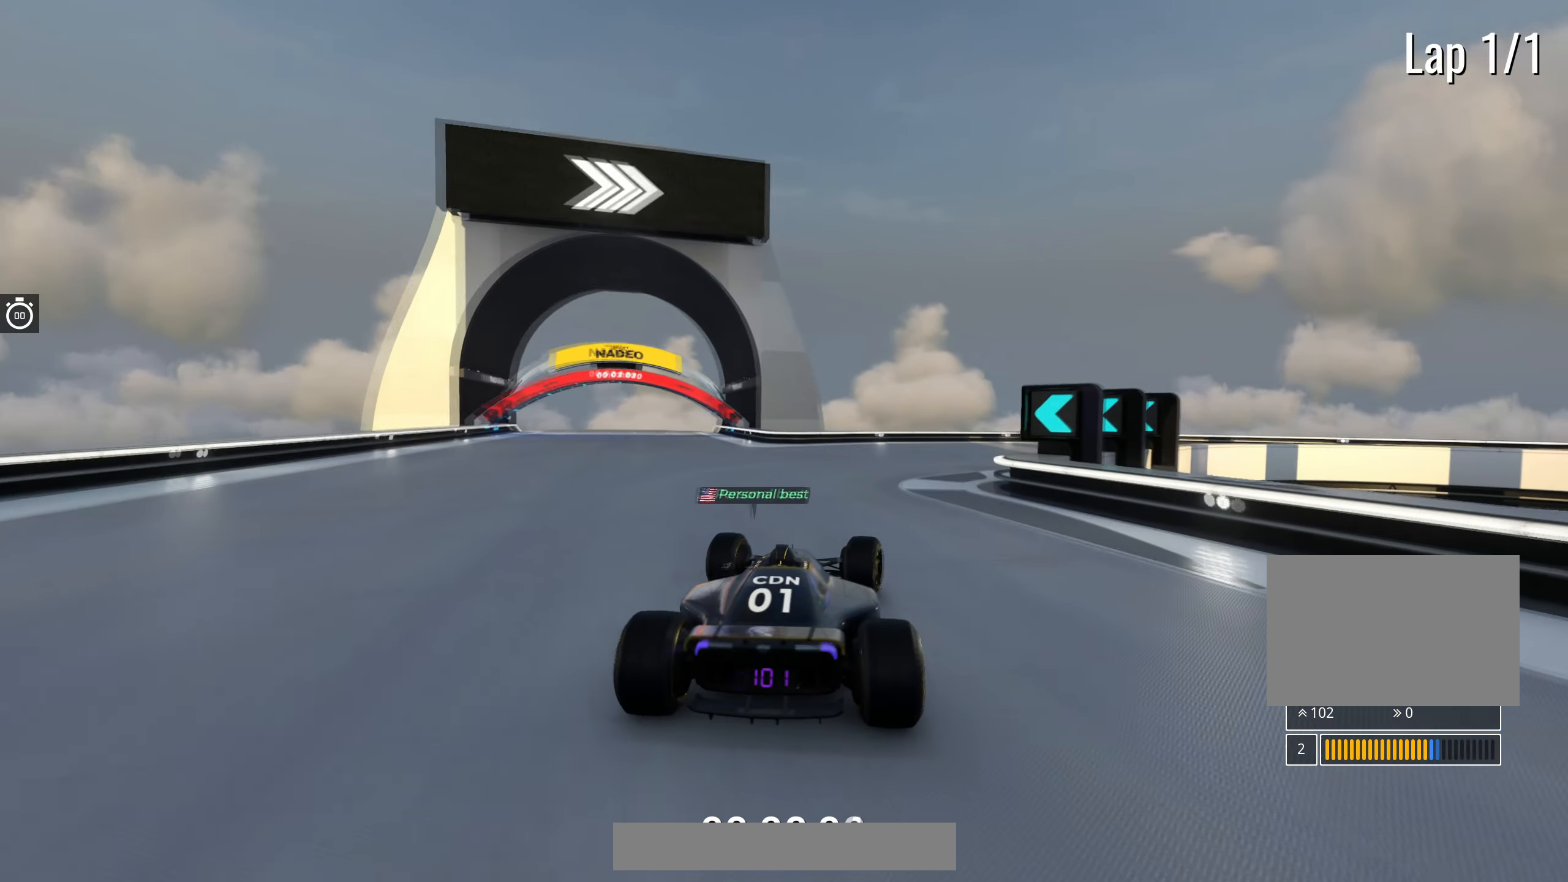
{"keys": ["right", "up"], "events": [[17, "right", "up"], [200, "right", "down"], [433, "right", "up"], [483, "right", "down"]]}
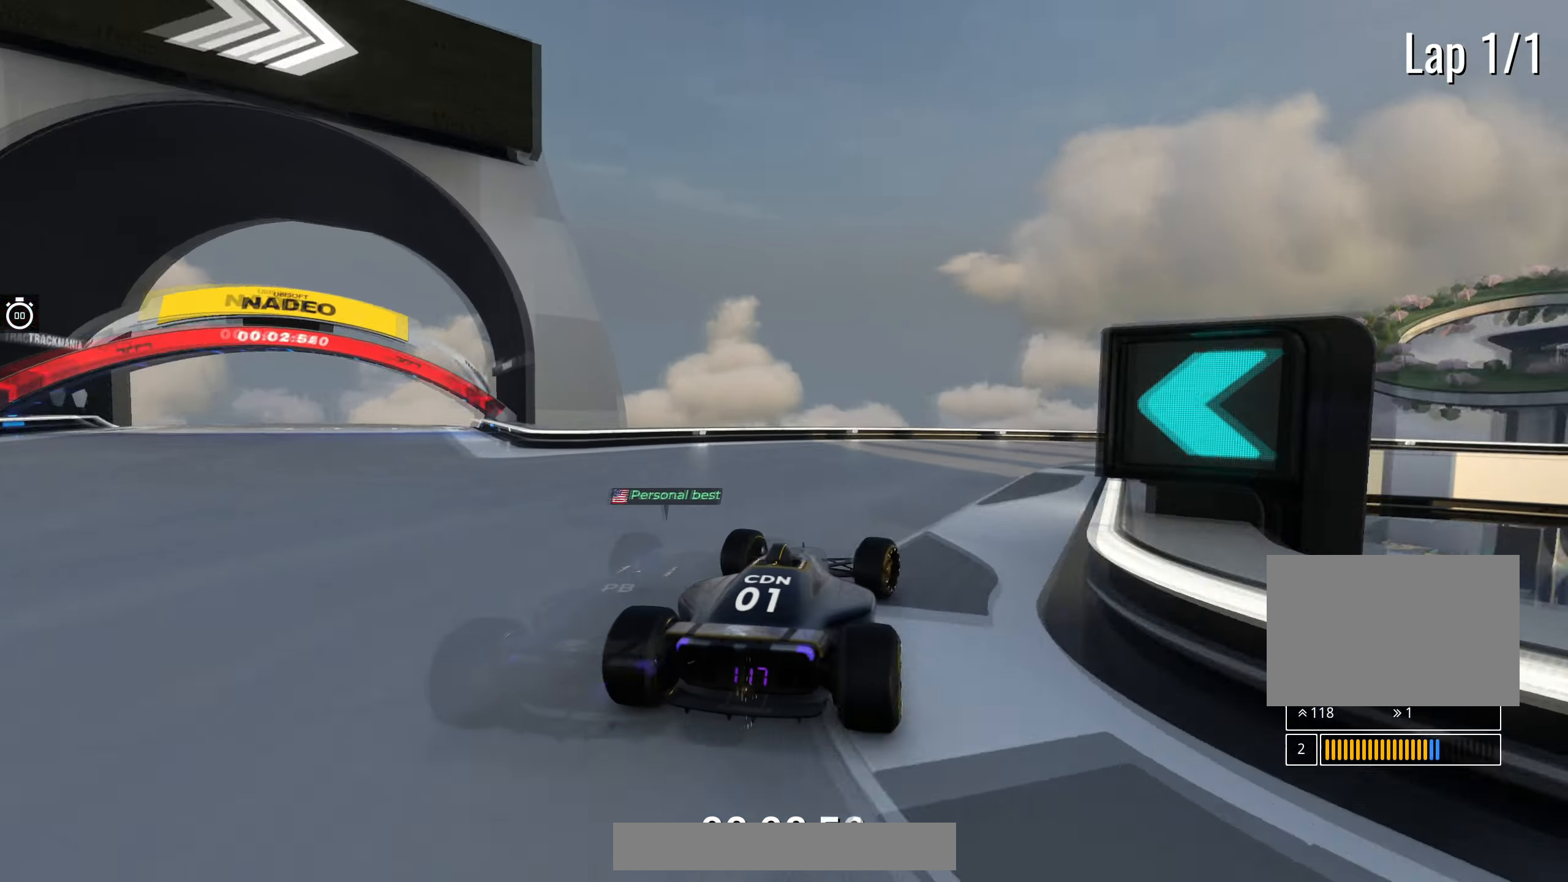
{"keys": ["right", "up"], "events": [[150, "right", "up"], [183, "right", "down"], [383, "right", "up"], [433, "right", "down"]]}
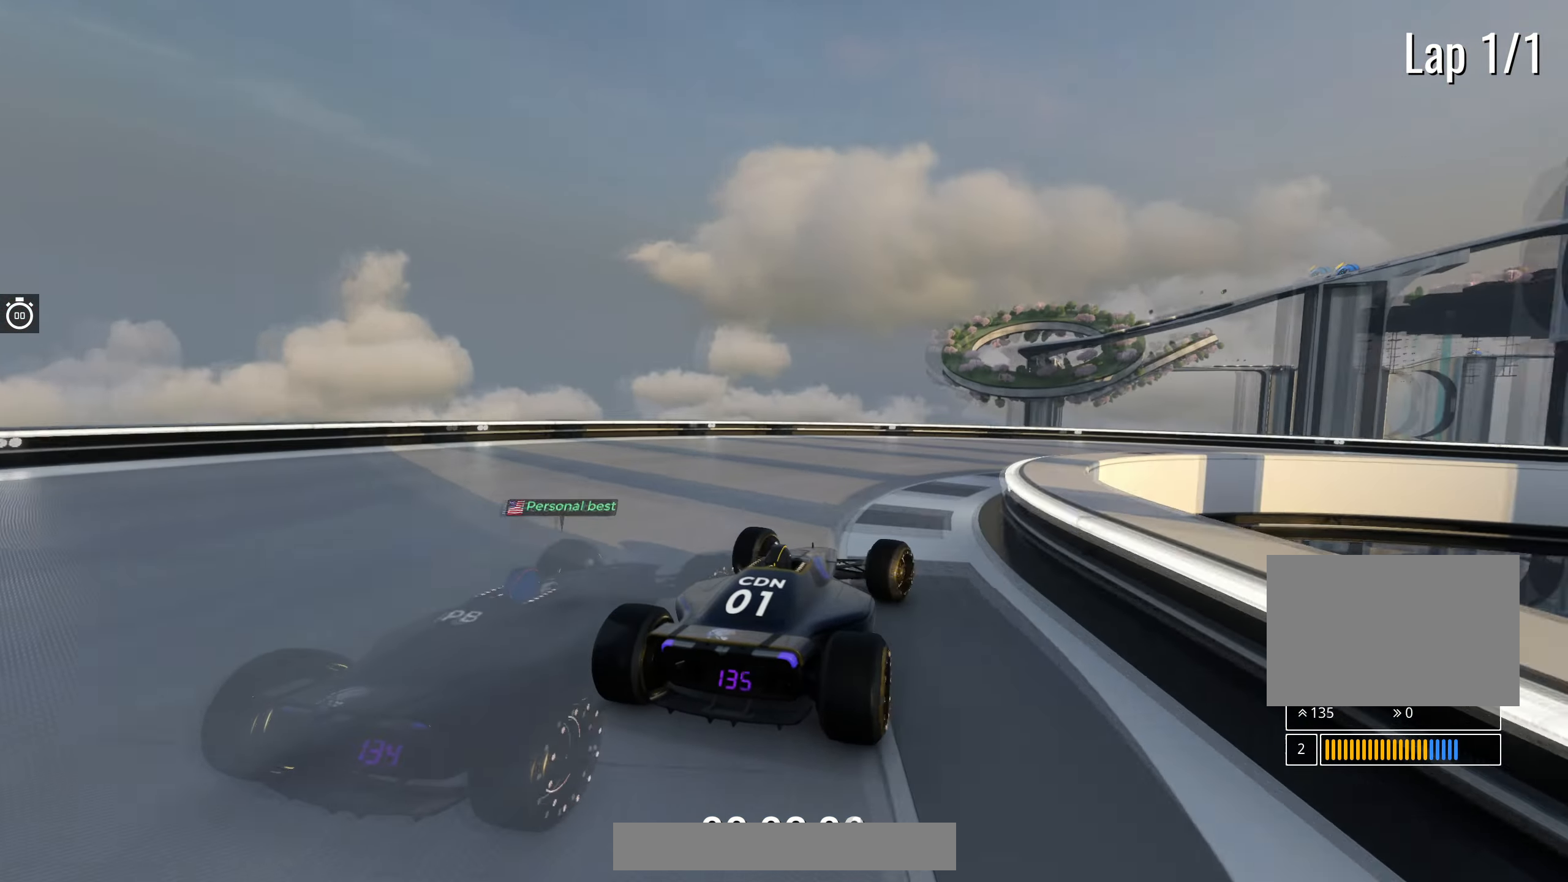
{"keys": ["right", "up"], "events": []}
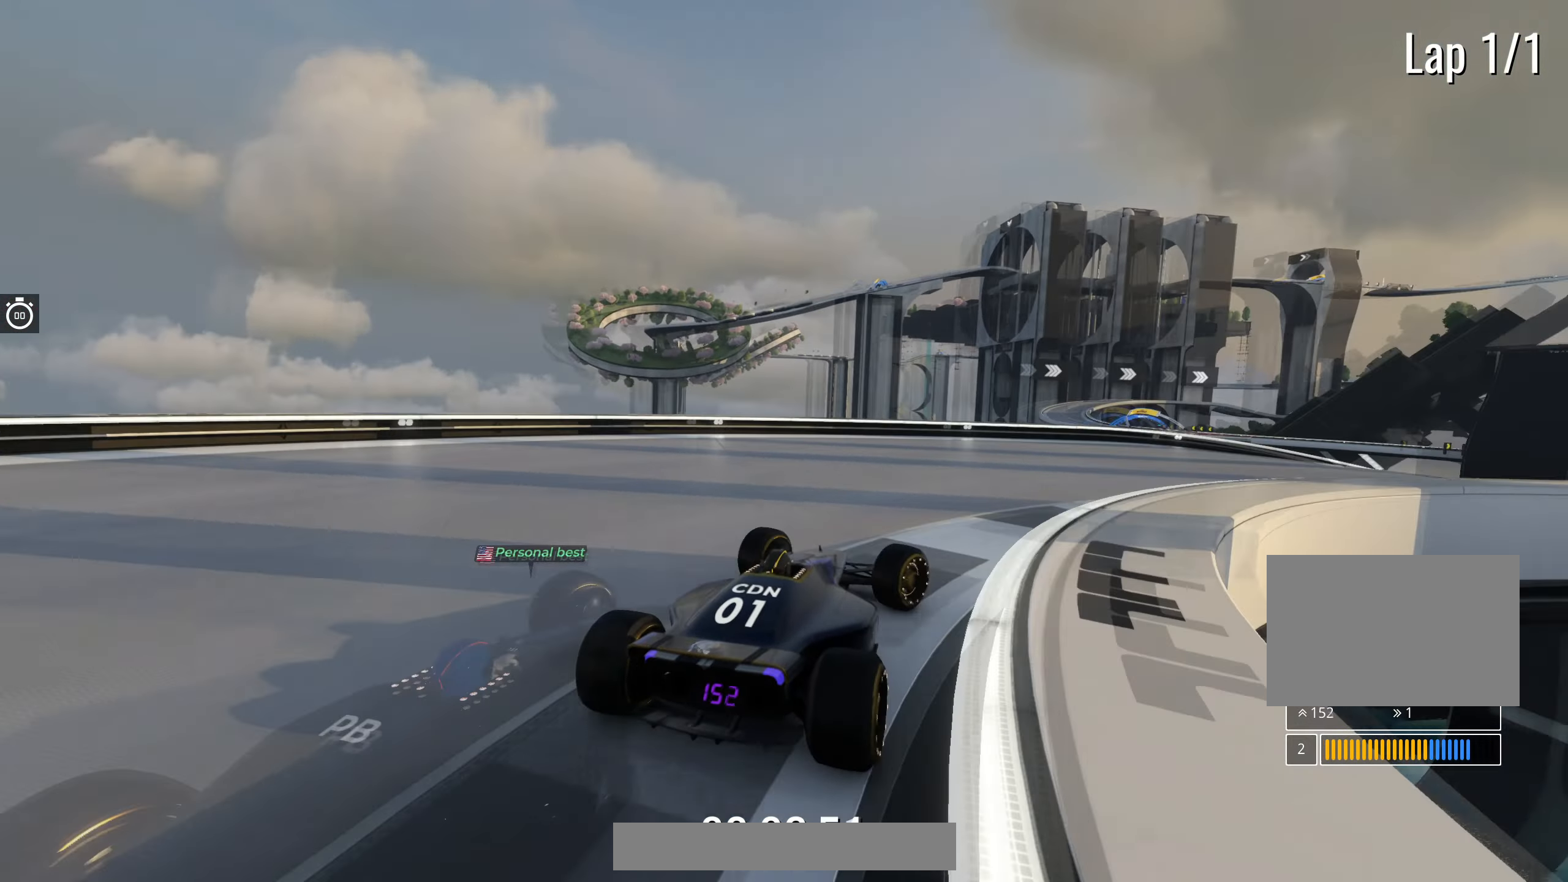
{"keys": ["up"], "events": [[500, "right", "up"]]}
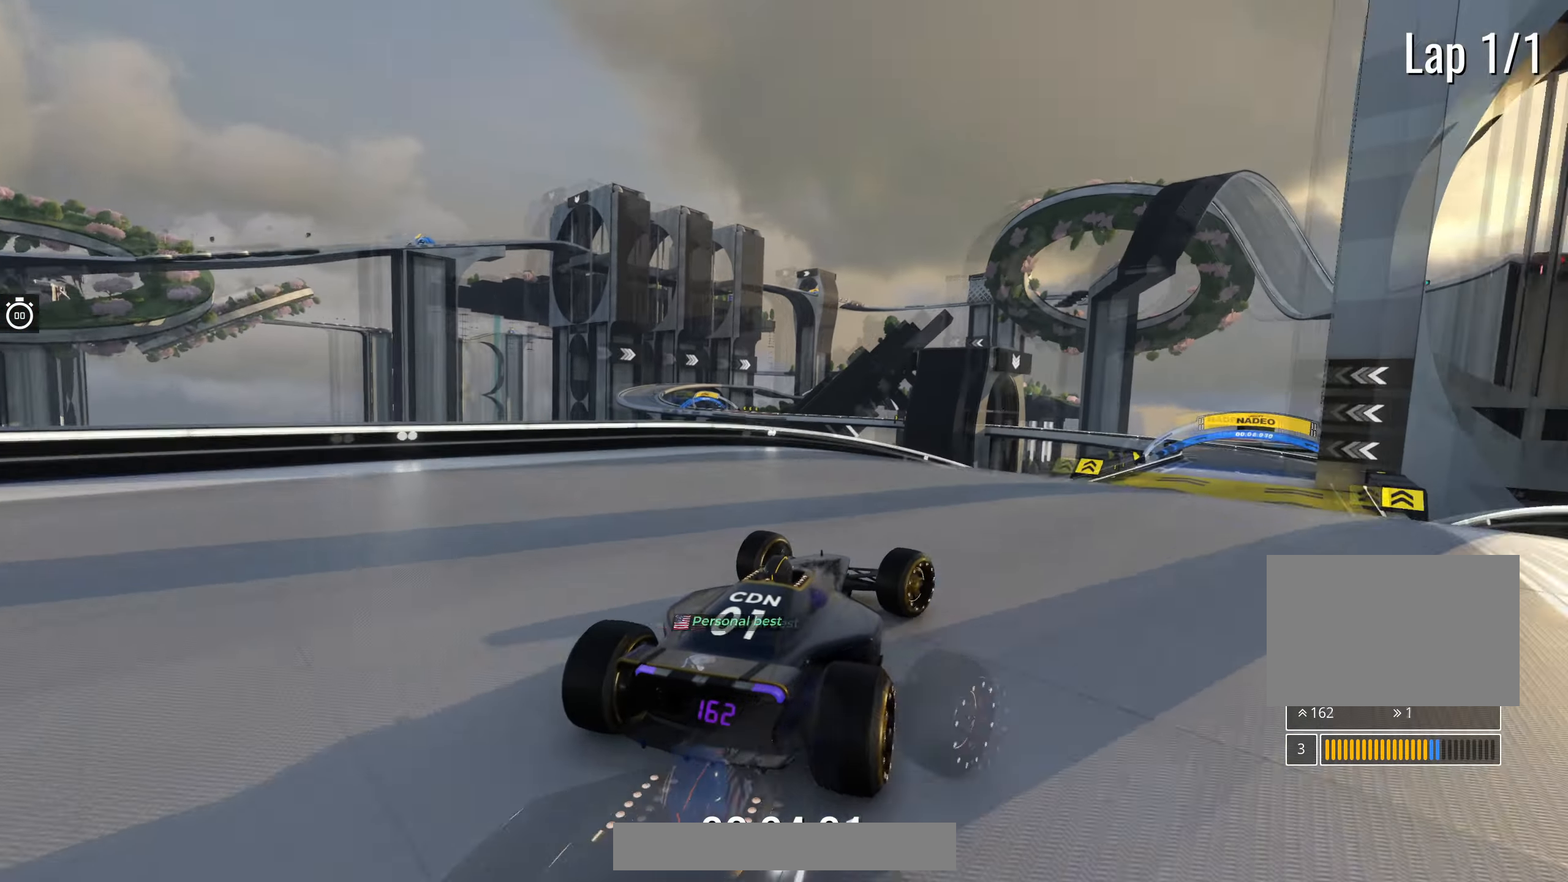
{"keys": ["right", "up"], "events": [[17, "left", "down"], [133, "left", "up"], [267, "right", "down"], [417, "right", "up"], [433, "right", "down"]]}
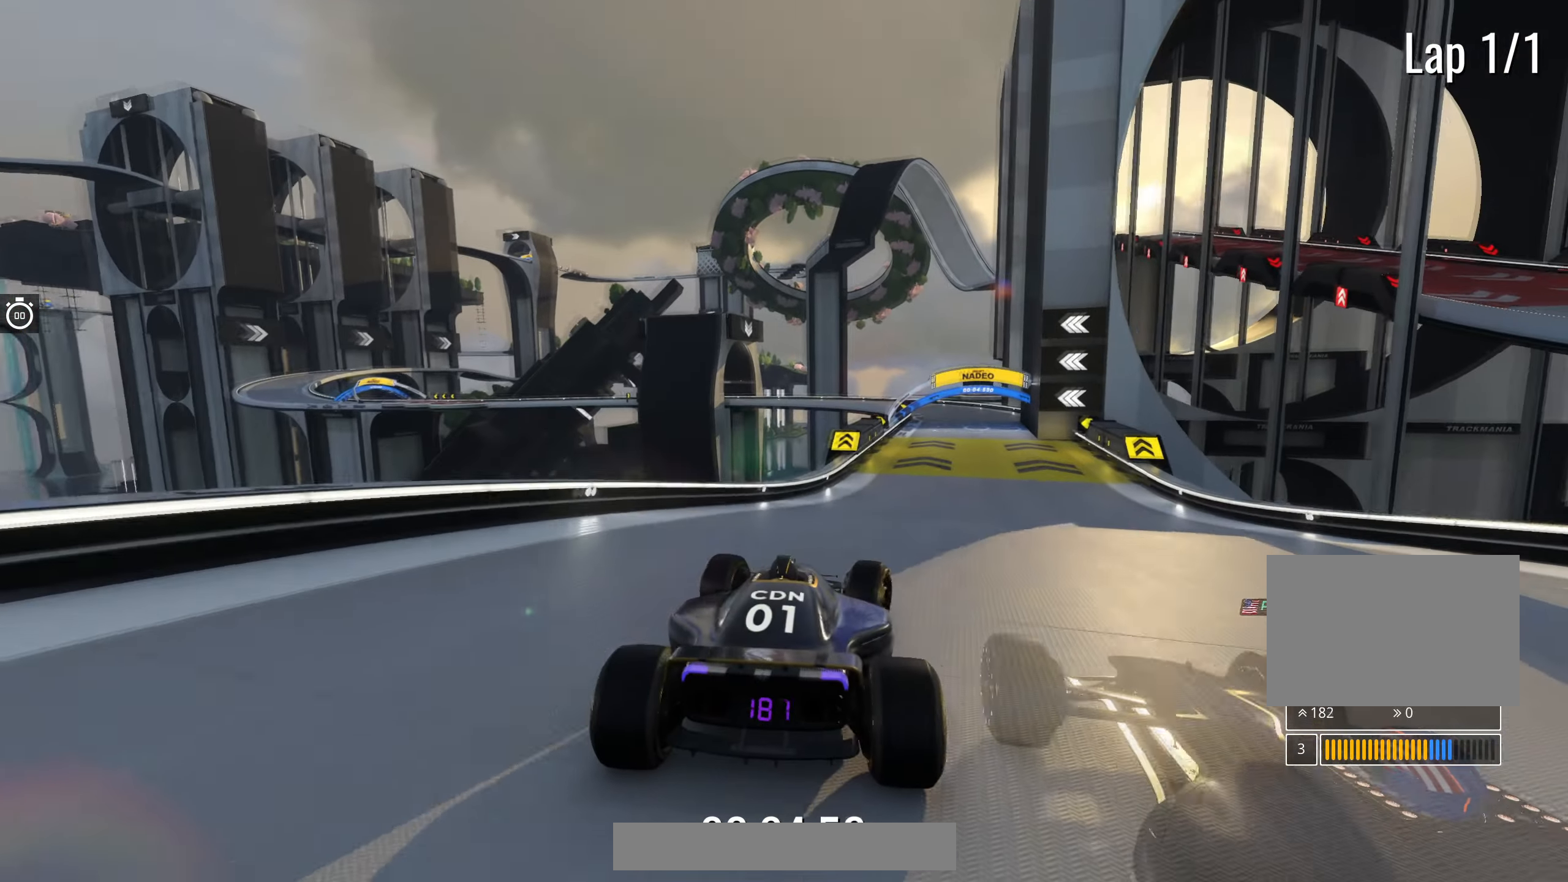
{"keys": ["up"], "events": [[317, "right", "up"]]}
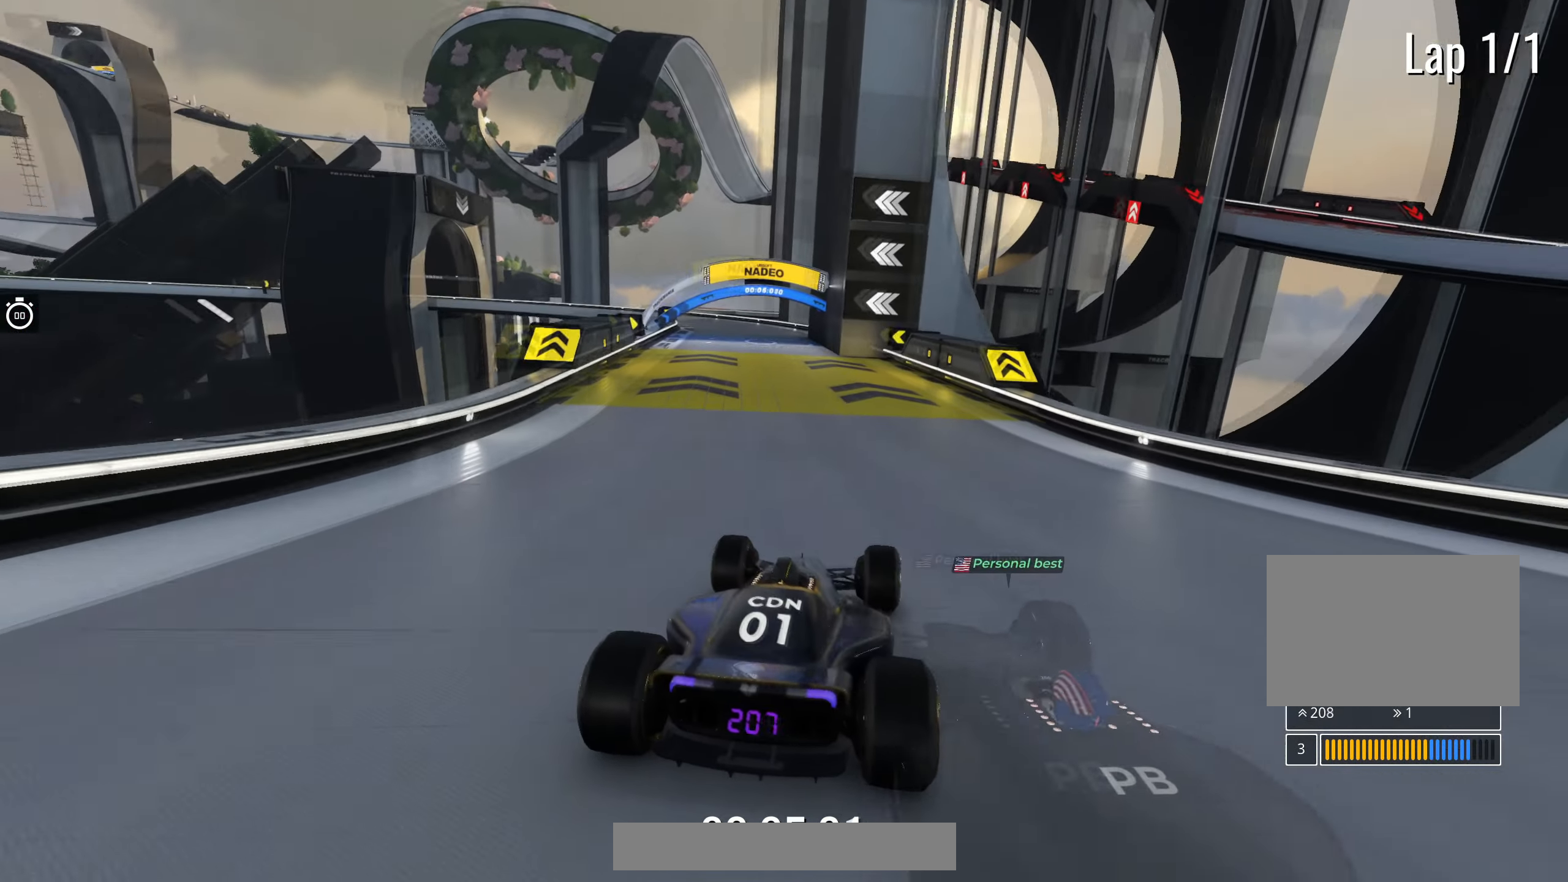
{"keys": ["up"], "events": [[83, "left", "down"], [183, "left", "up"], [350, "left", "down"], [483, "left", "up"]]}
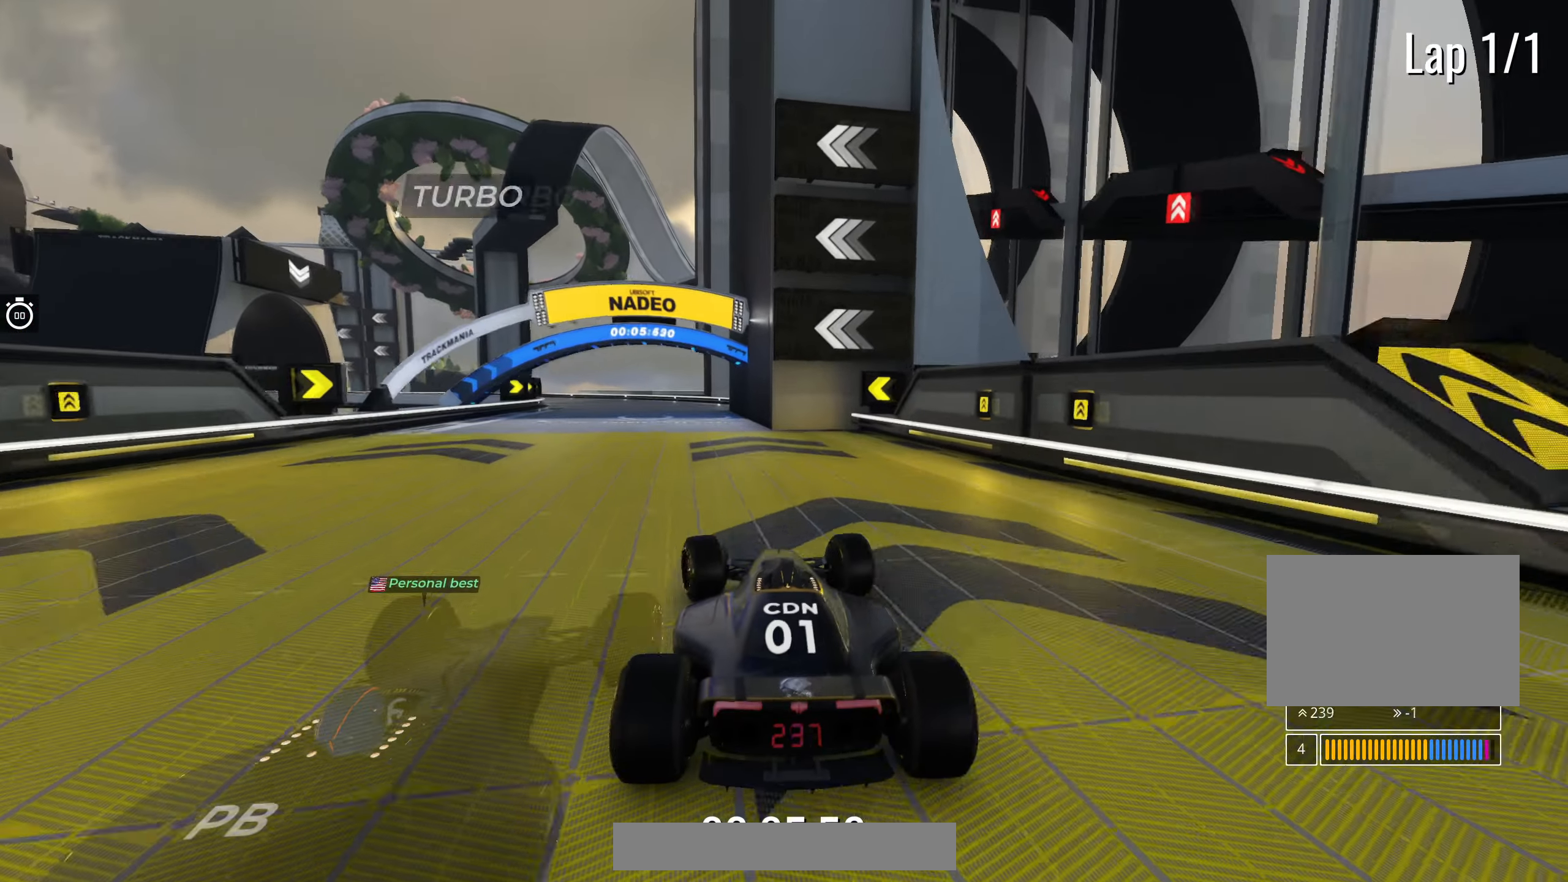
{"keys": ["left", "up"], "events": [[150, "left", "down"], [283, "left", "up"], [367, "left", "down"]]}
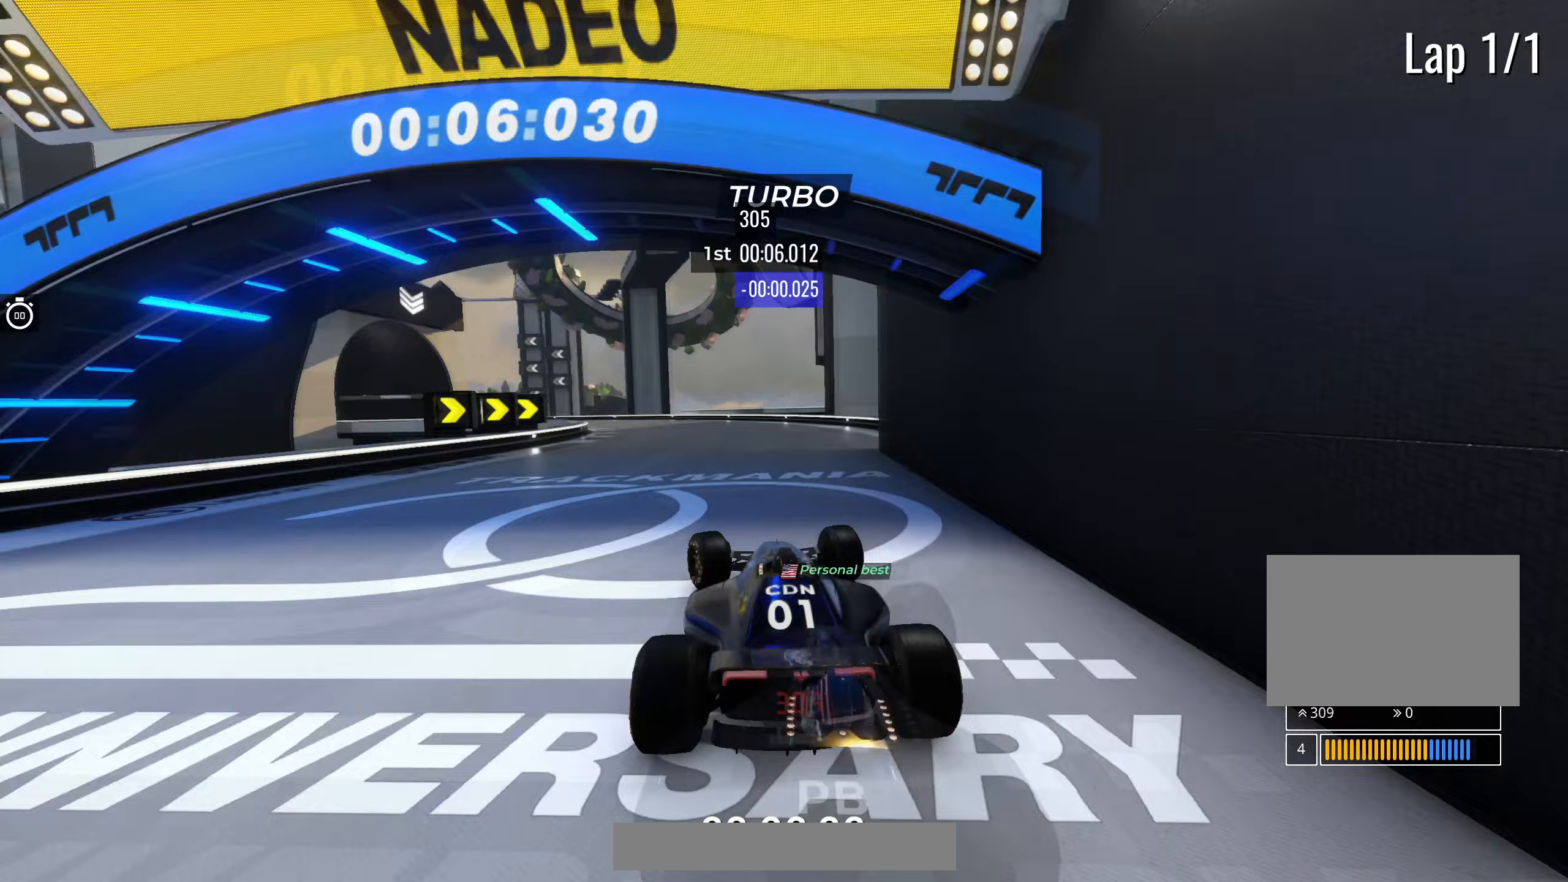
{"keys": ["left", "up"], "events": [[83, "left", "up"], [117, "left", "down"]]}
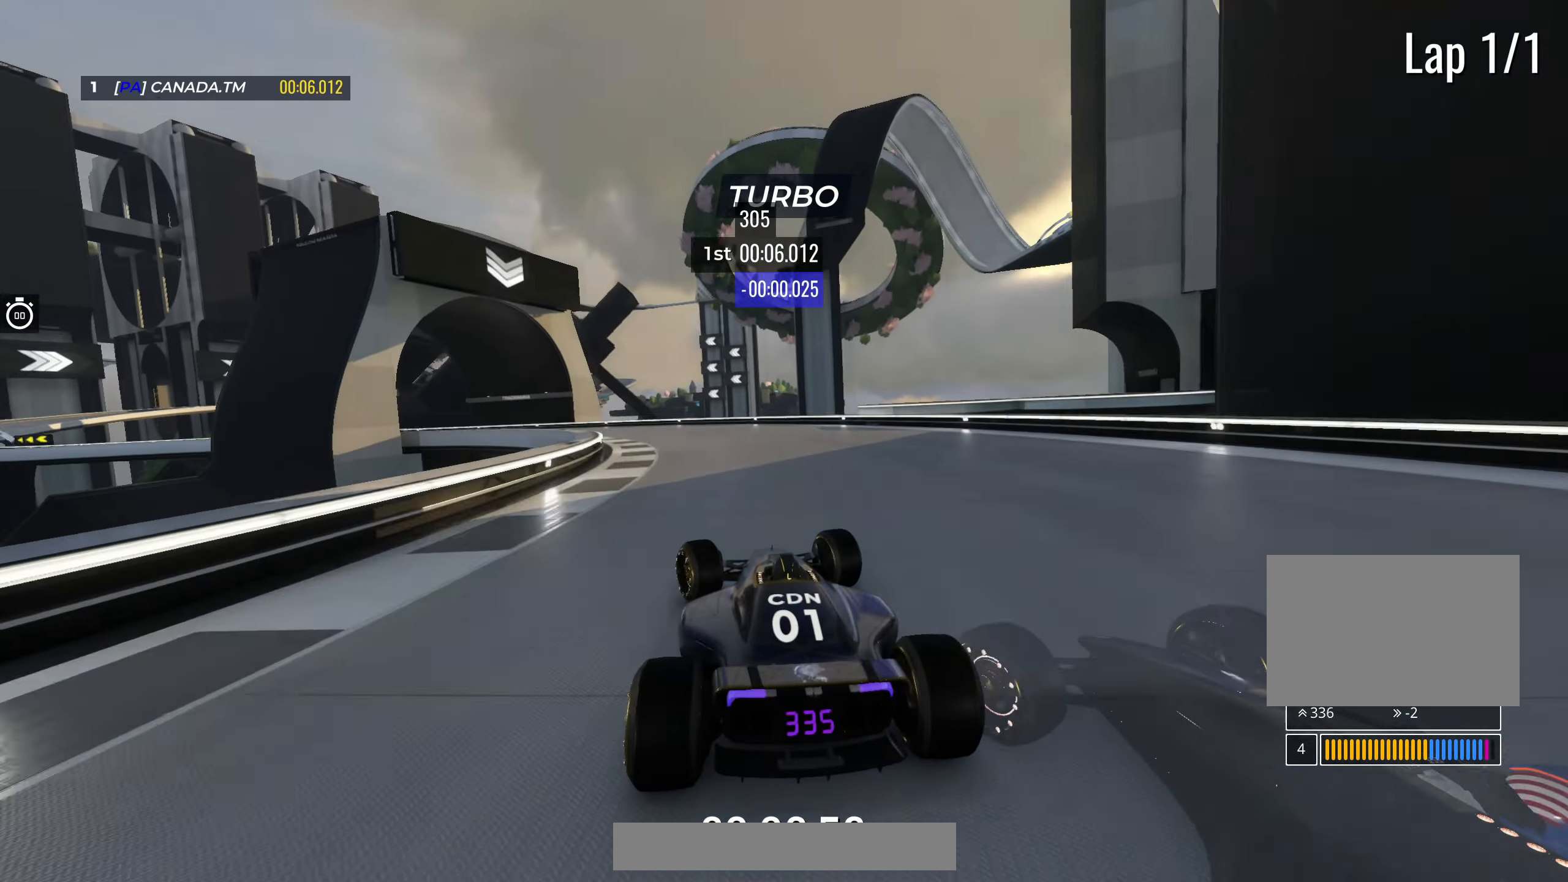
{"keys": ["left", "up"], "events": []}
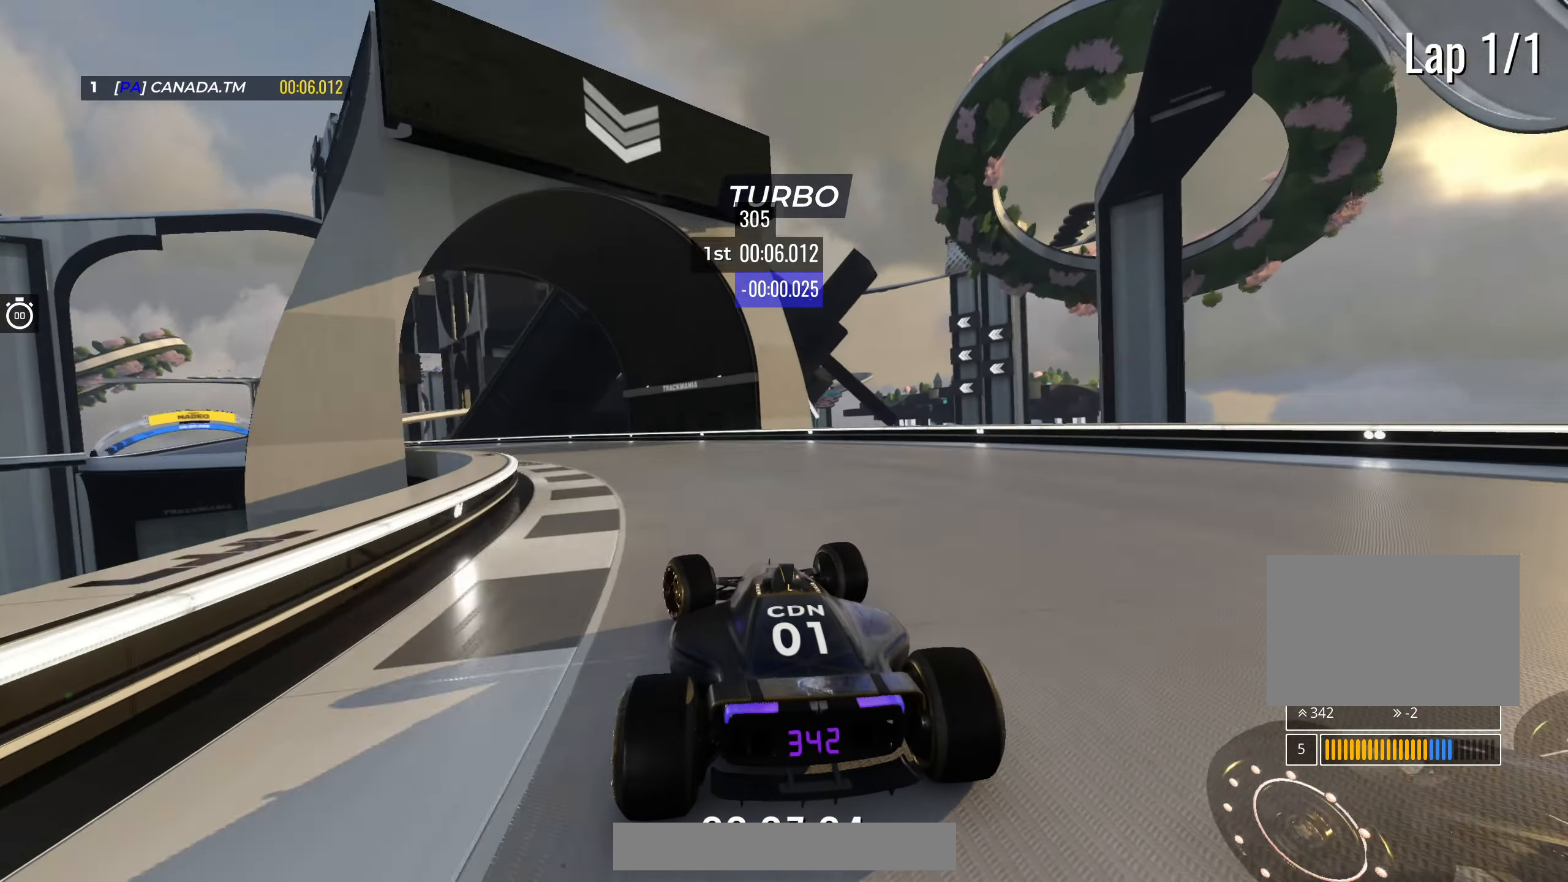
{"keys": ["left", "up"], "events": []}
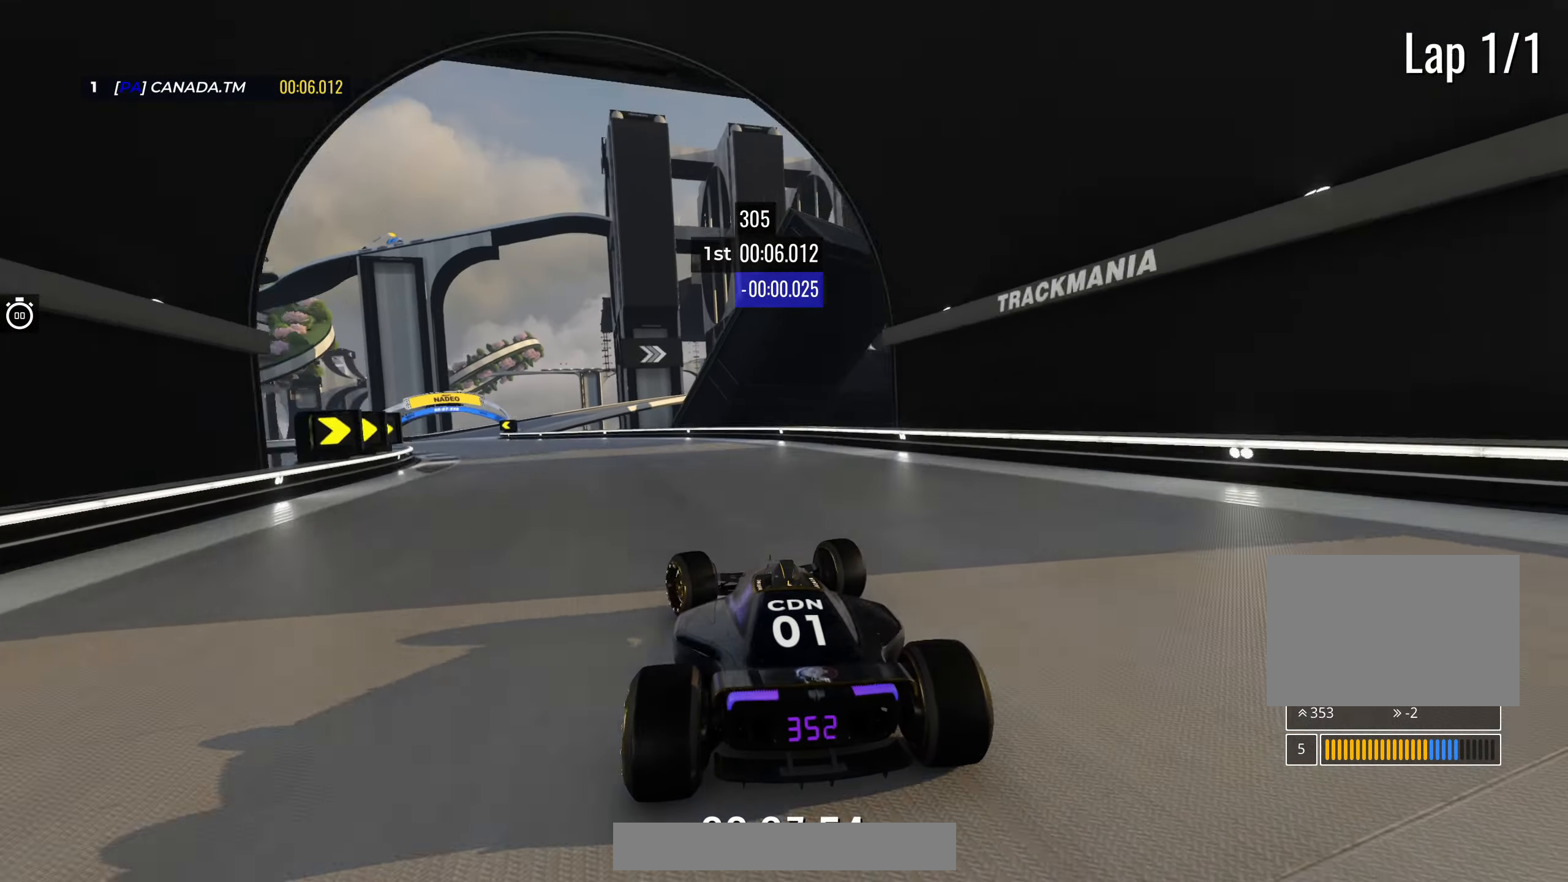
{"keys": ["left", "up"], "events": []}
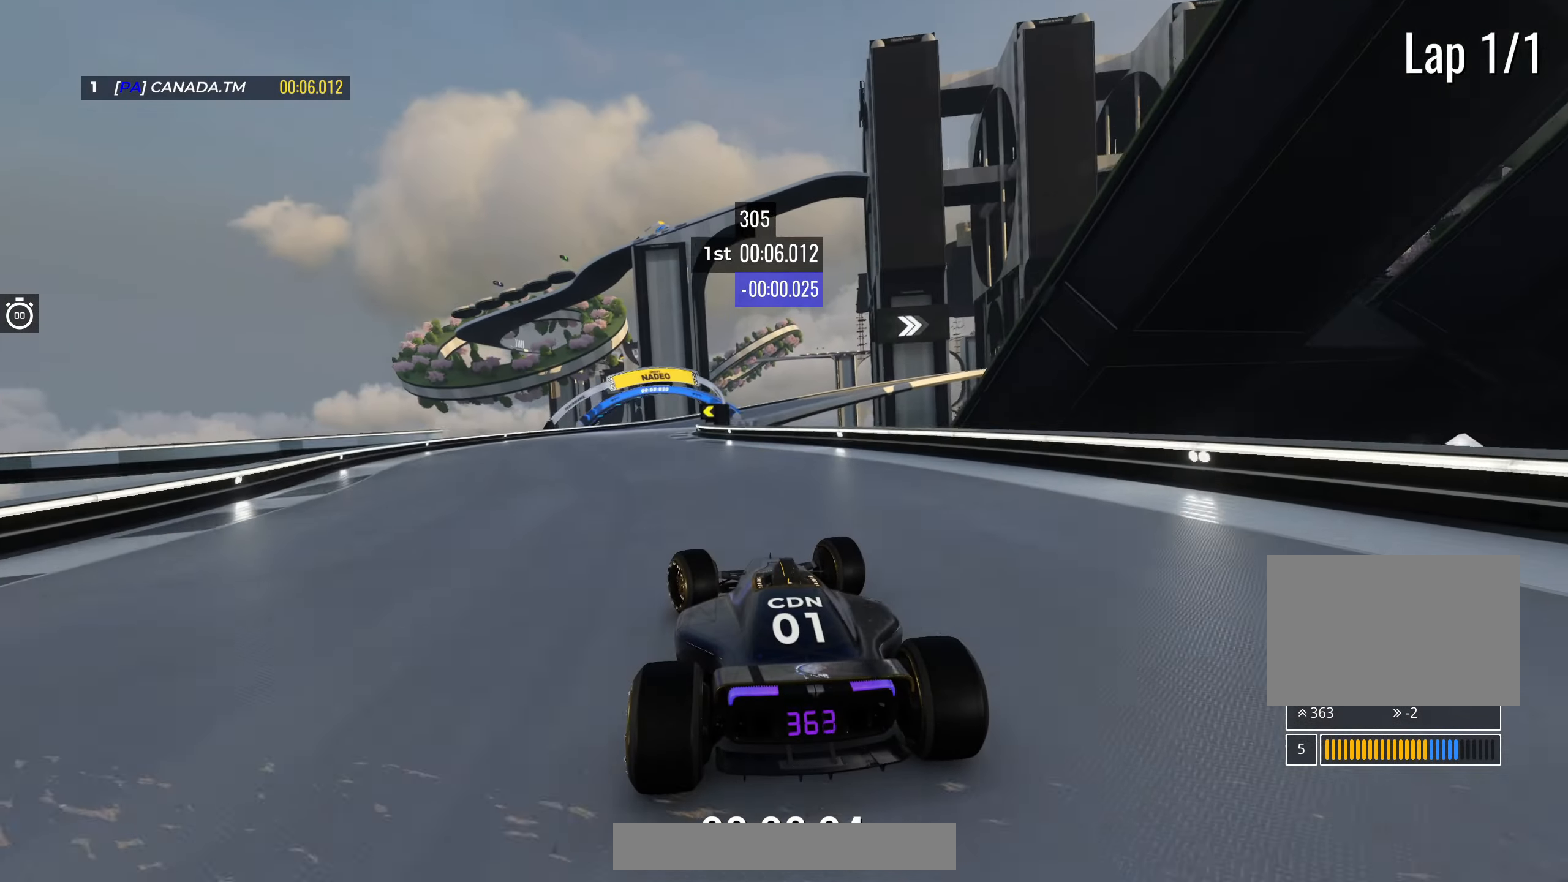
{"keys": ["right", "up"], "events": [[183, "left", "up"], [267, "right", "down"]]}
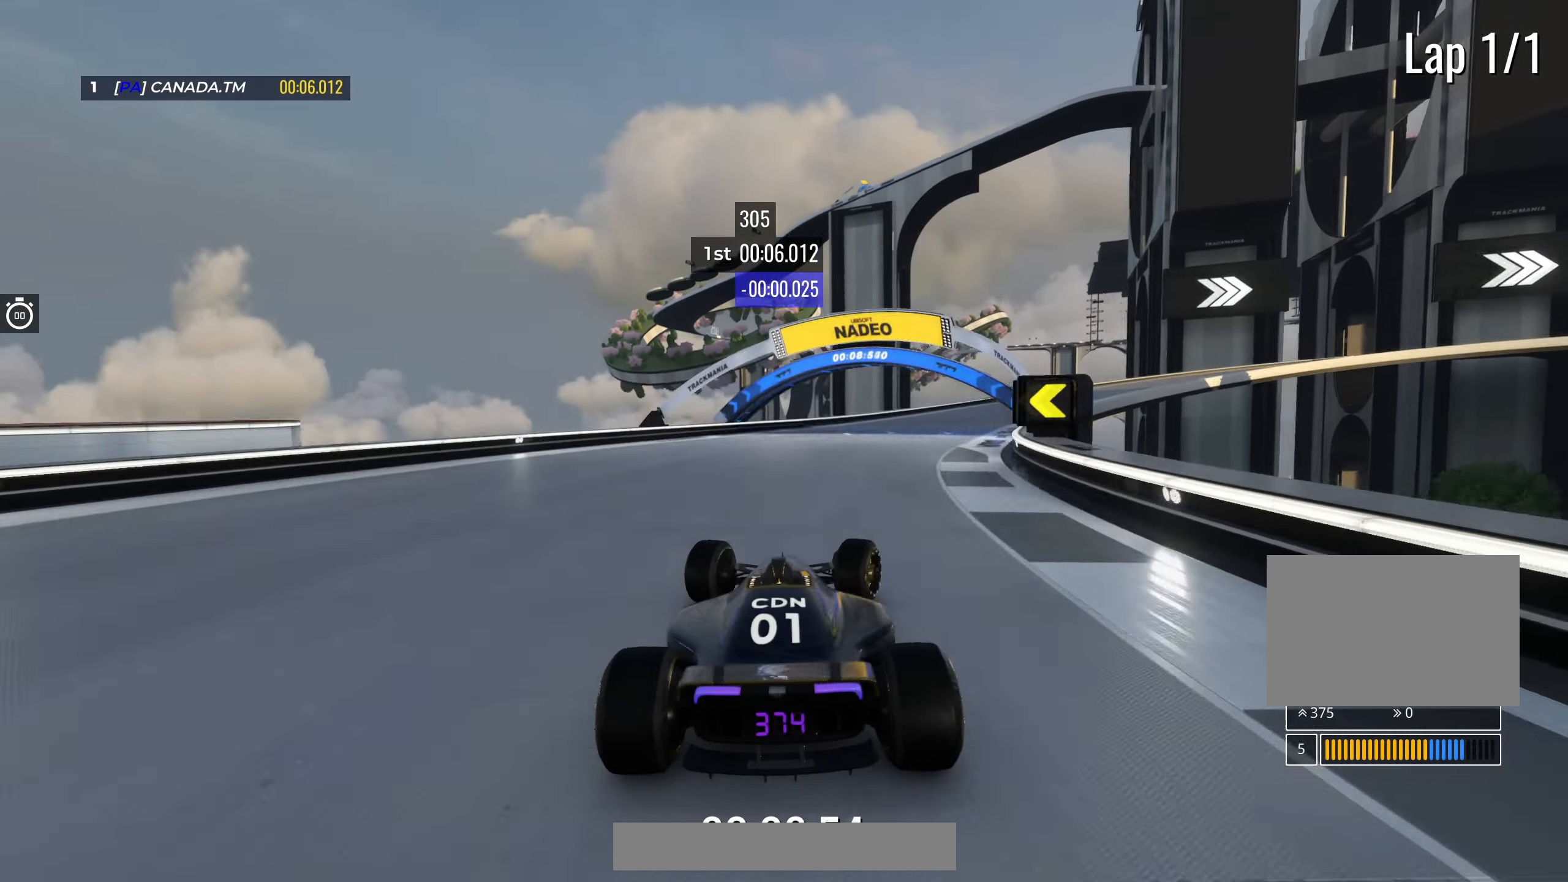
{"keys": ["right", "up"], "events": []}
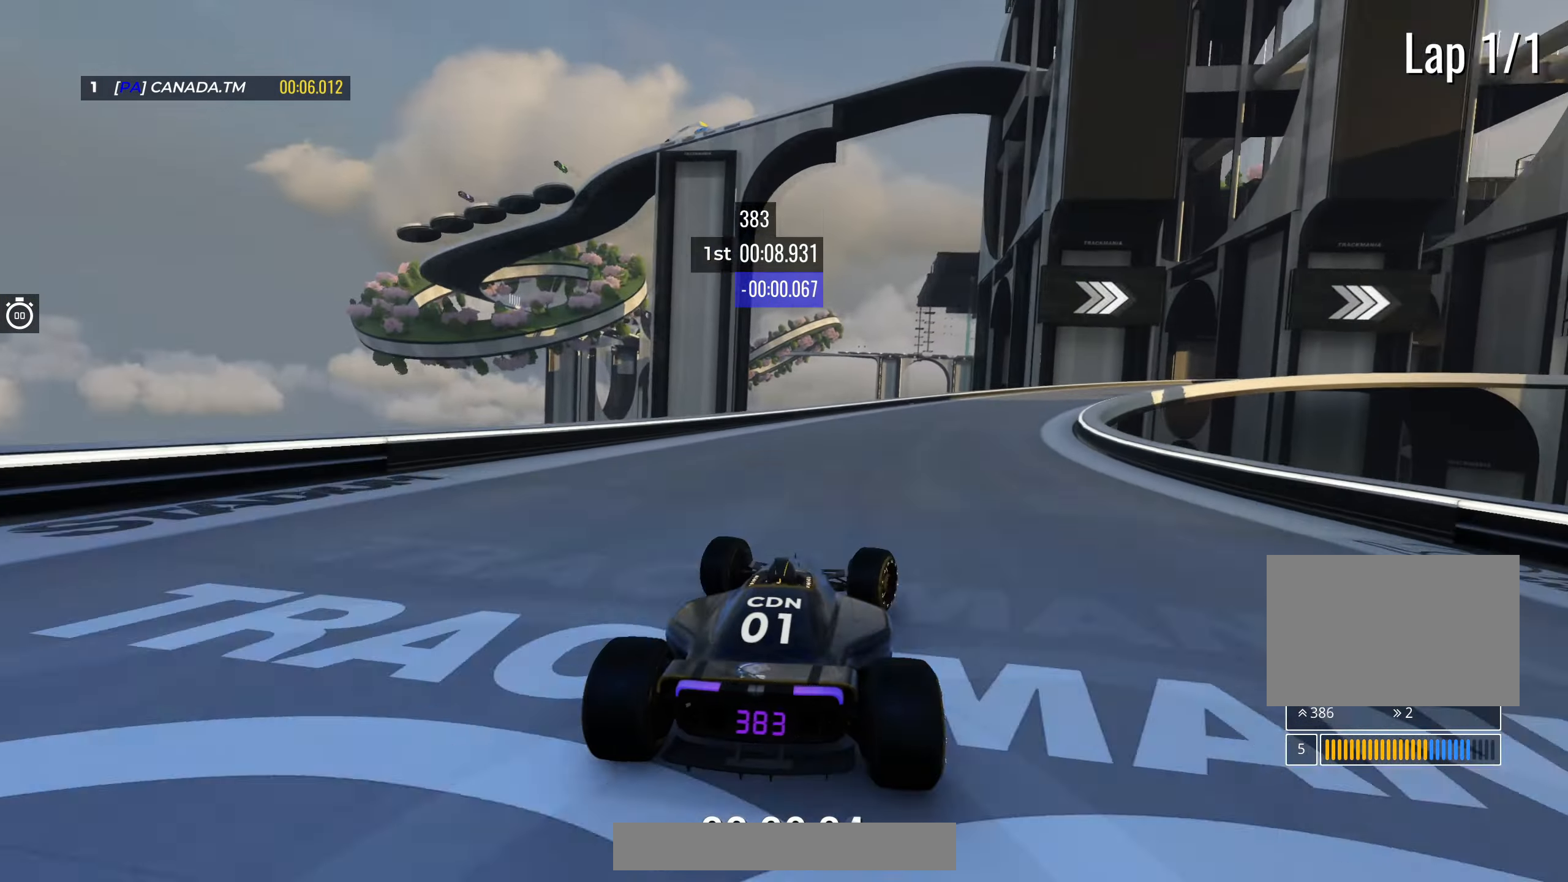
{"keys": ["right", "up"], "events": []}
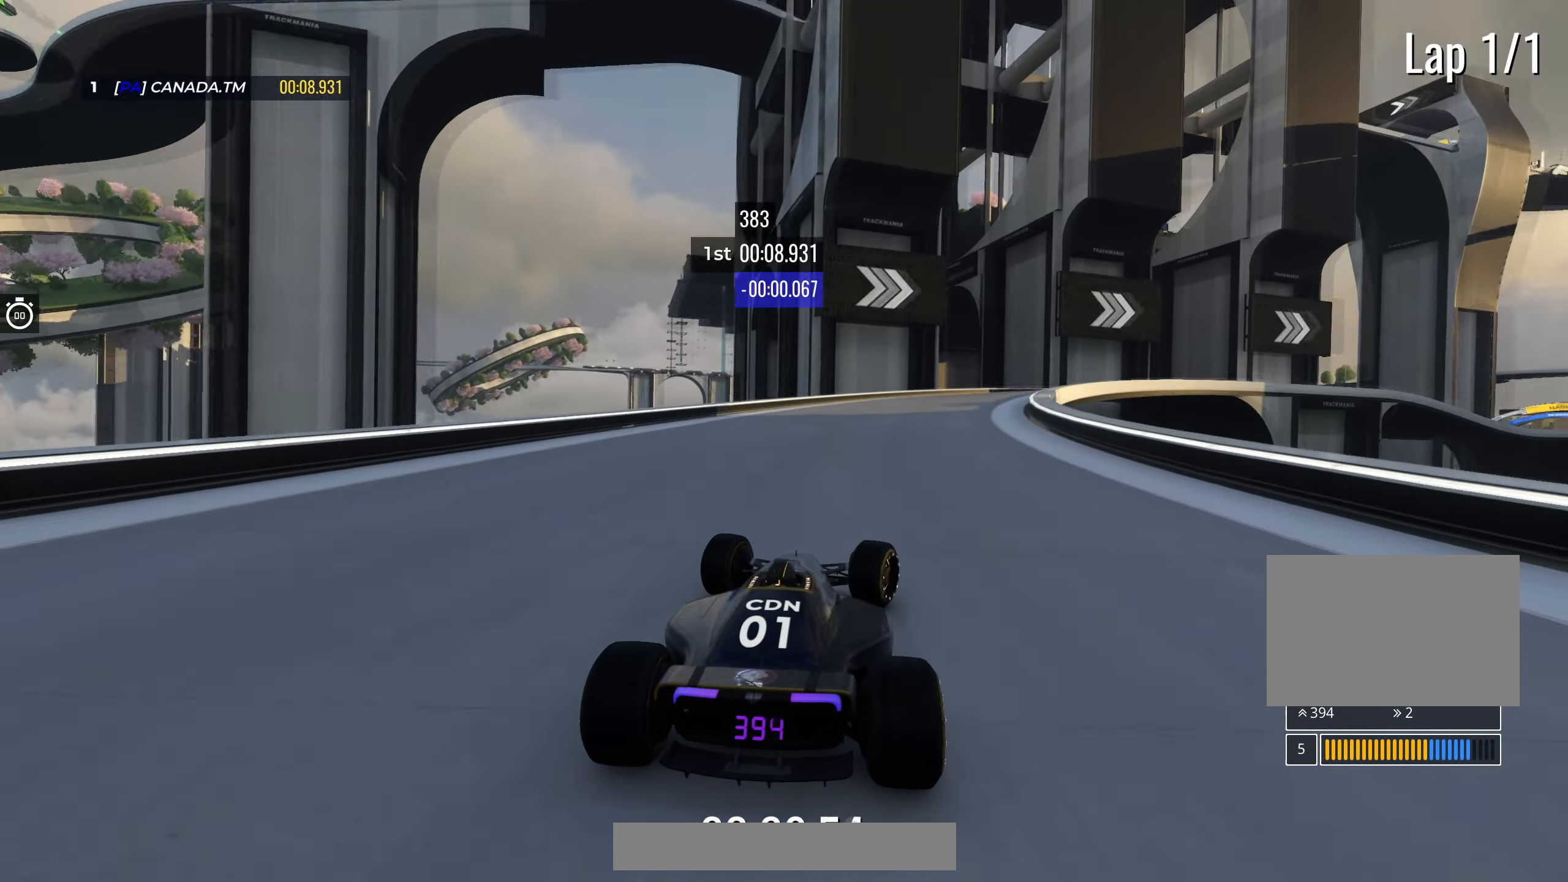
{"keys": ["right", "up"], "events": [[333, "right", "up"], [383, "right", "down"]]}
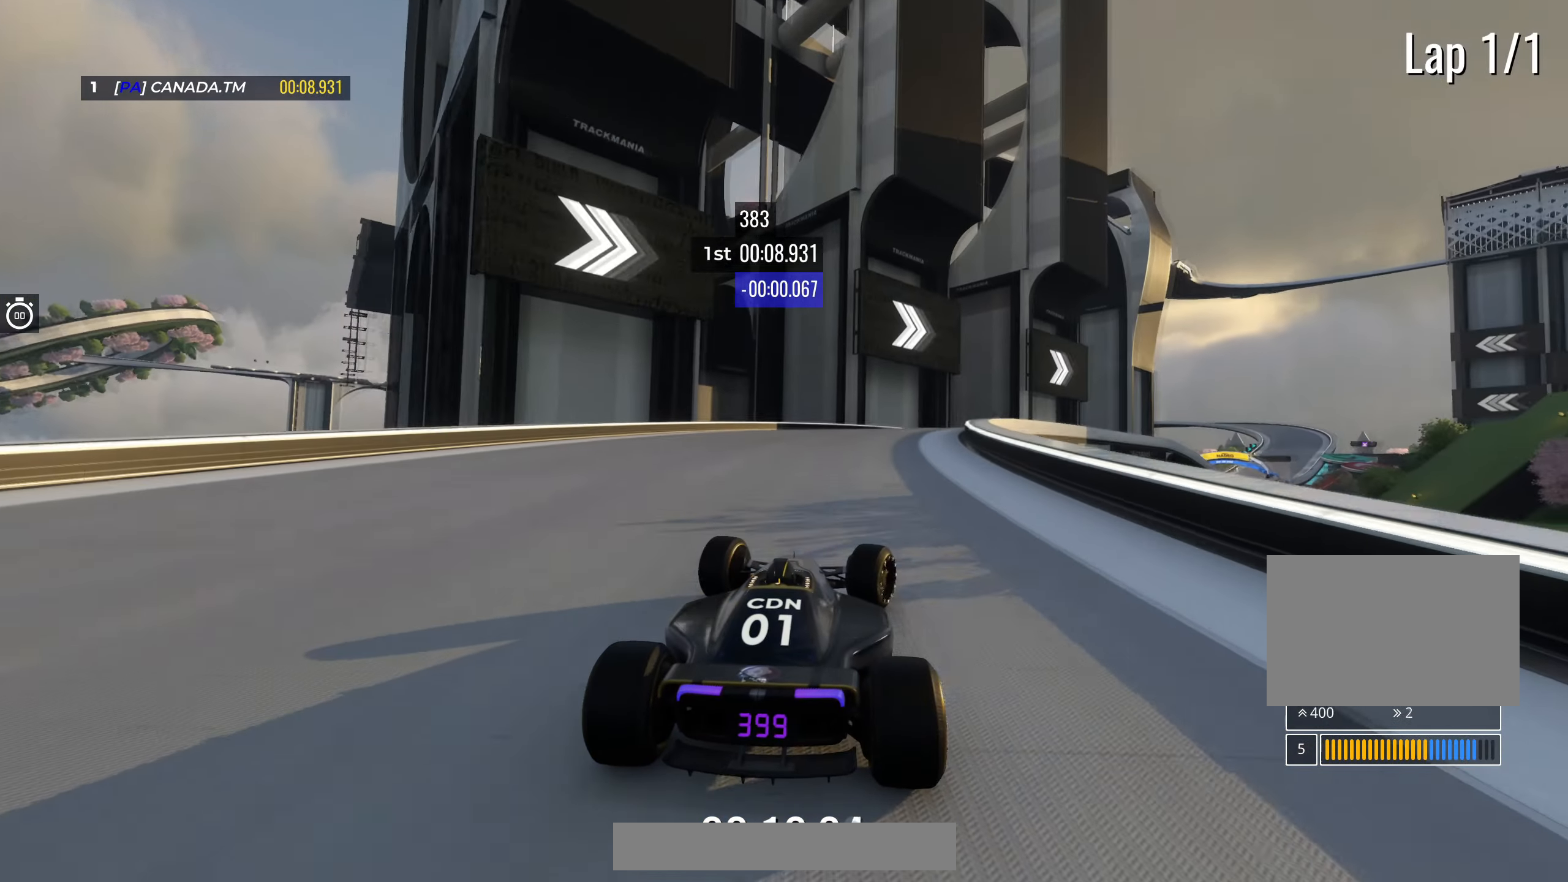
{"keys": ["right", "up"], "events": [[383, "right", "up"], [433, "right", "down"]]}
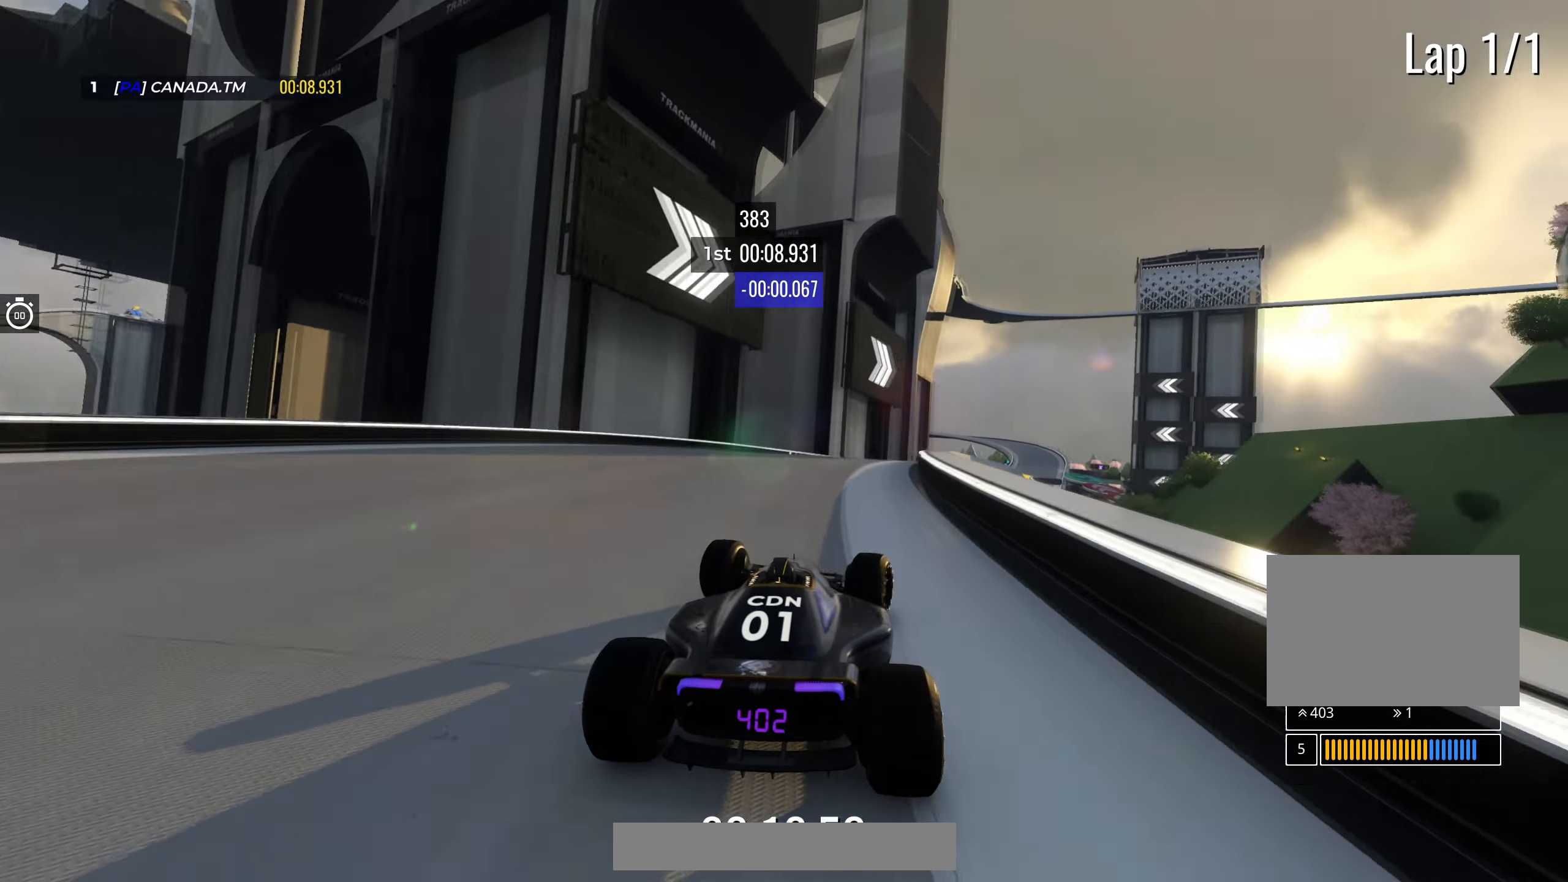
{"keys": ["right", "up"], "events": [[267, "right", "up"], [483, "right", "down"]]}
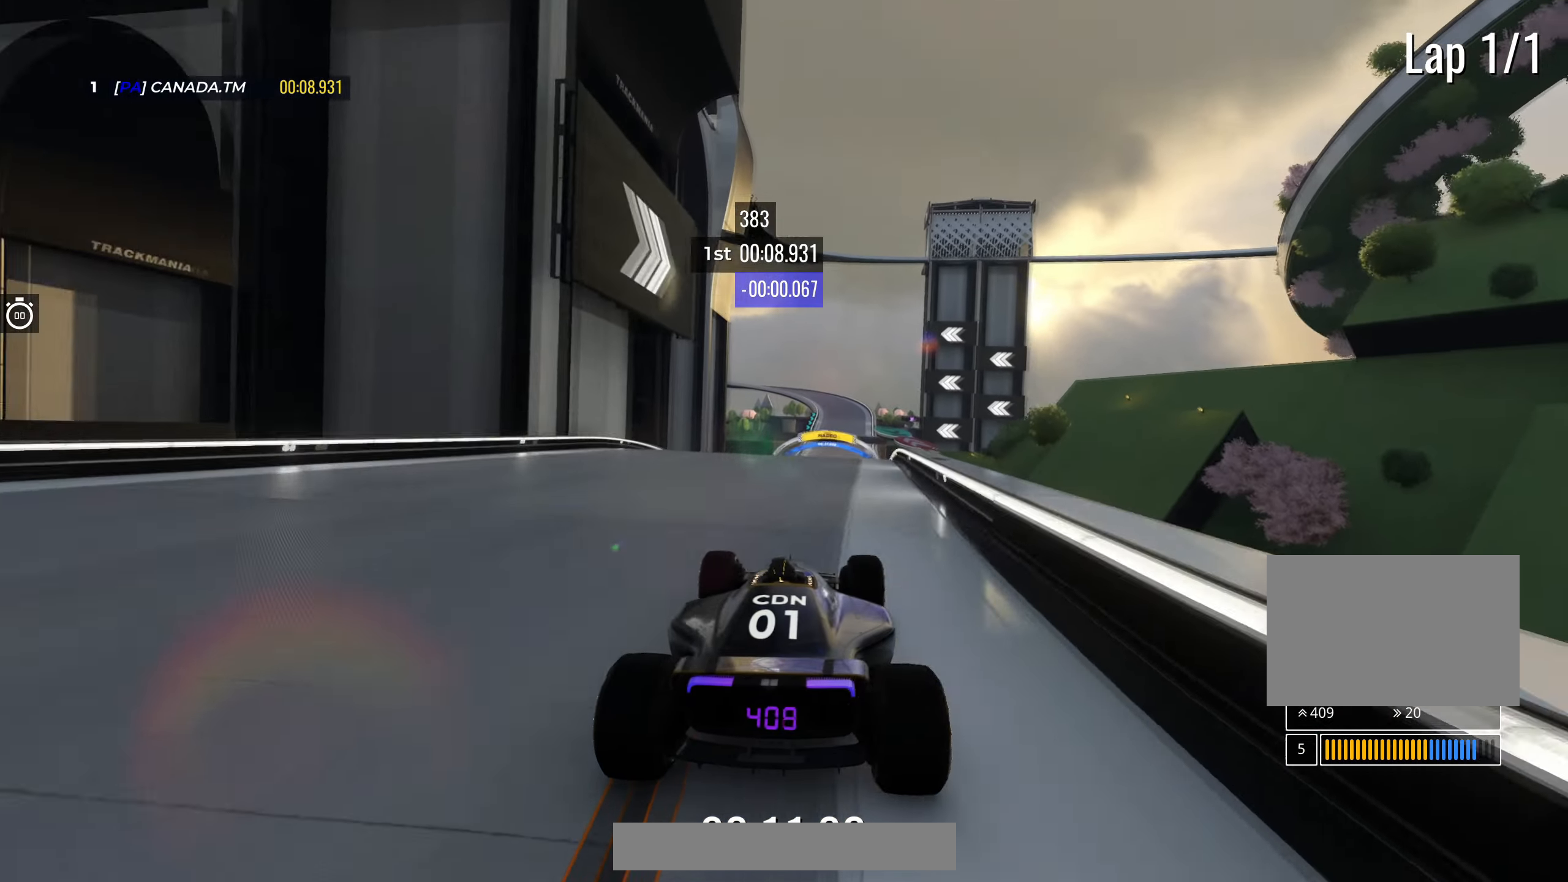
{"keys": ["up"], "events": [[67, "right", "up"]]}
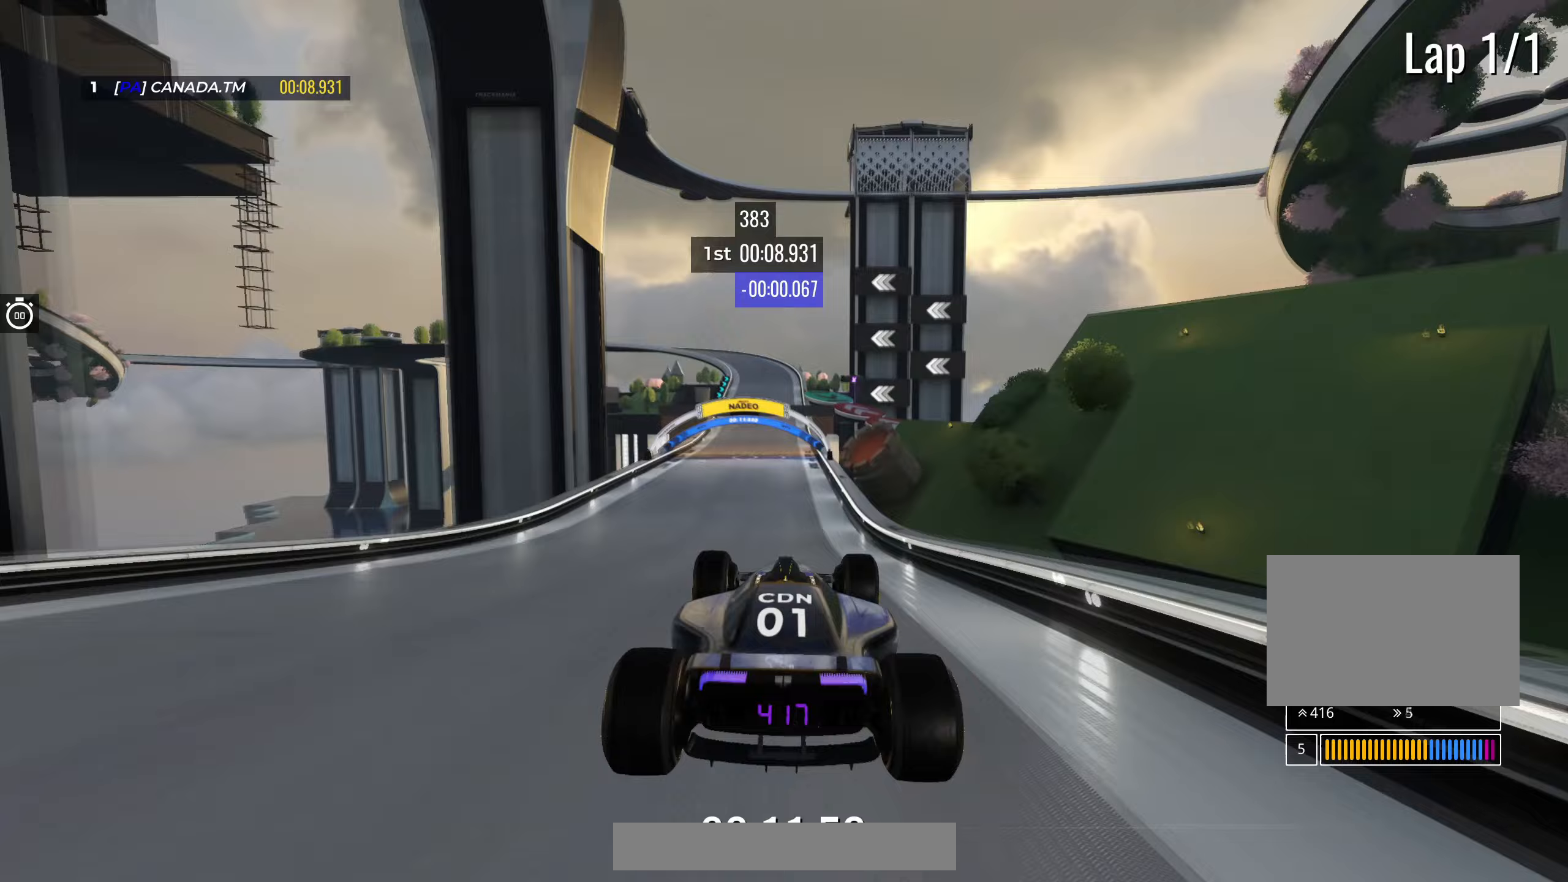
{"keys": ["up"], "events": [[17, "down", "down"], [100, "down", "up"]]}
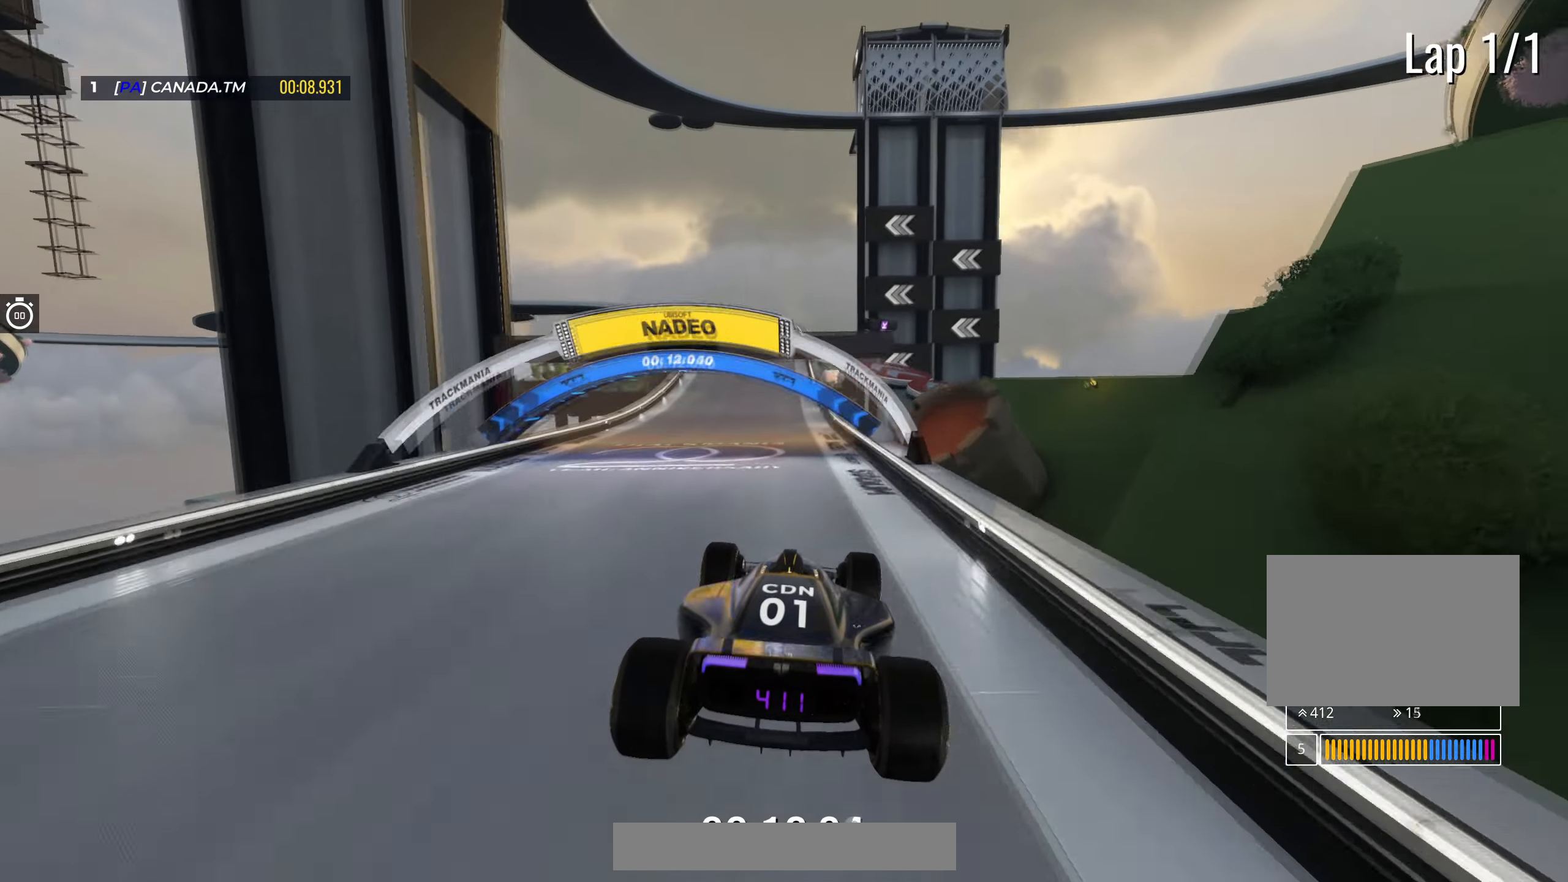
{"keys": ["right", "up"], "events": [[83, "left", "down"], [183, "left", "up"], [500, "right", "down"]]}
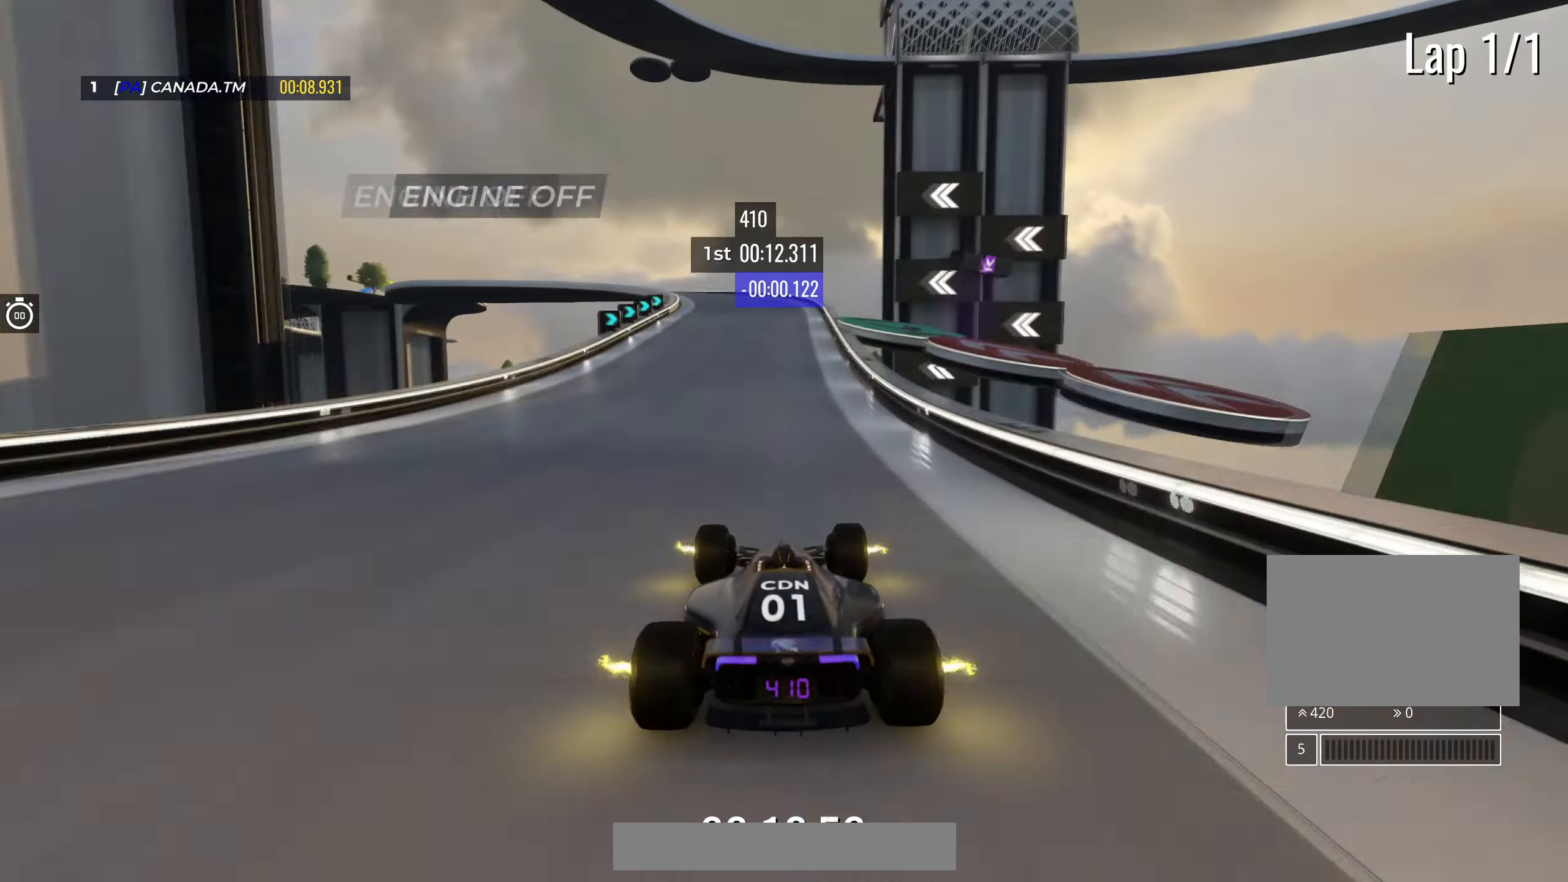
{"keys": ["left", "up"], "events": [[117, "right", "up"], [333, "left", "down"]]}
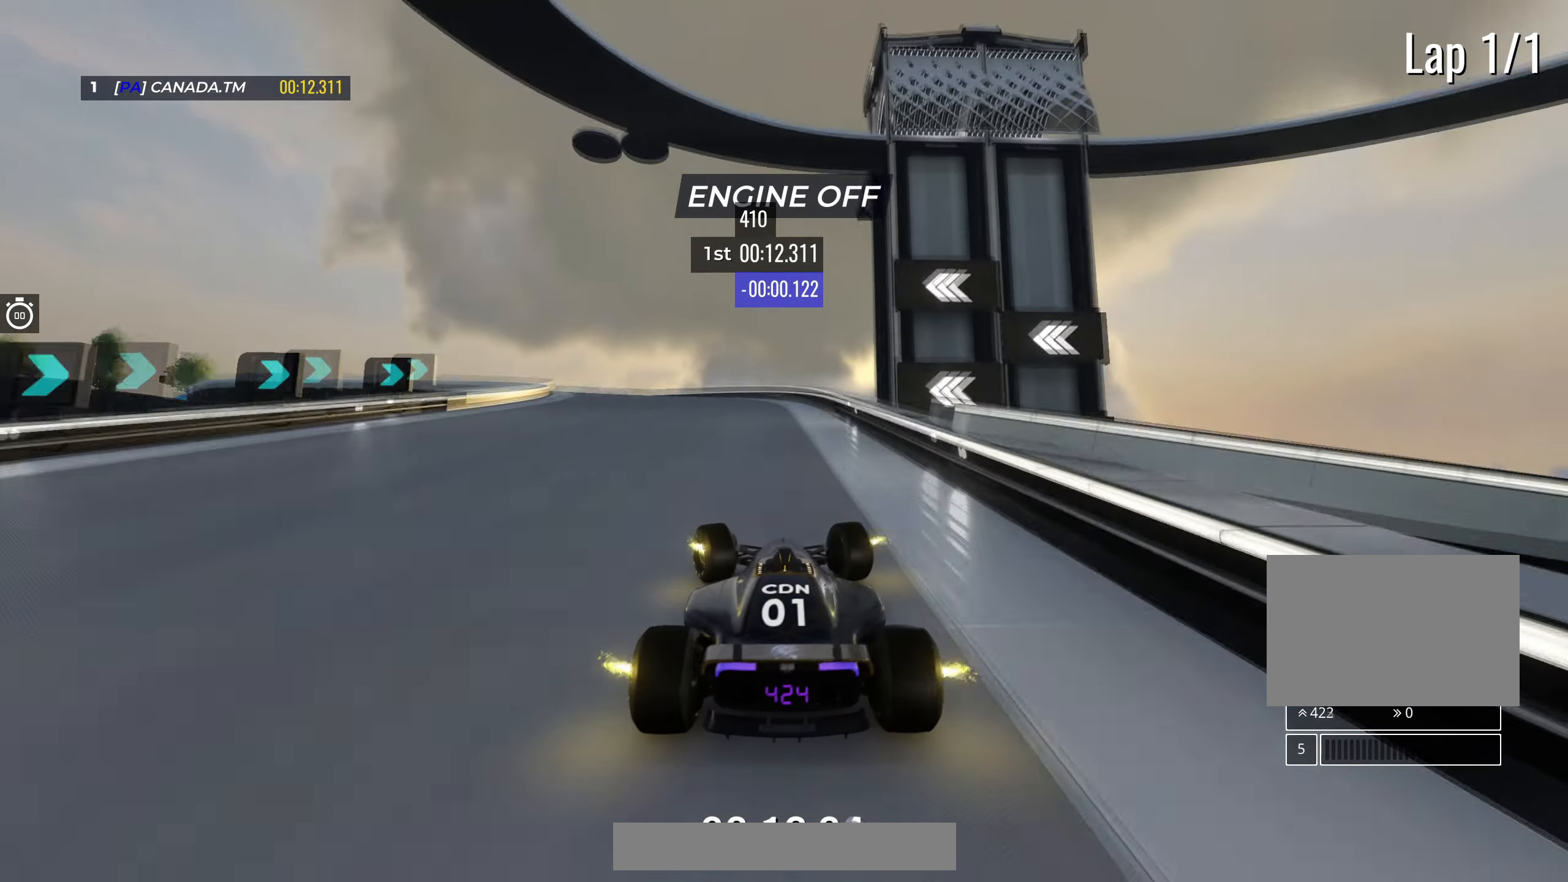
{"keys": ["left", "up"], "events": []}
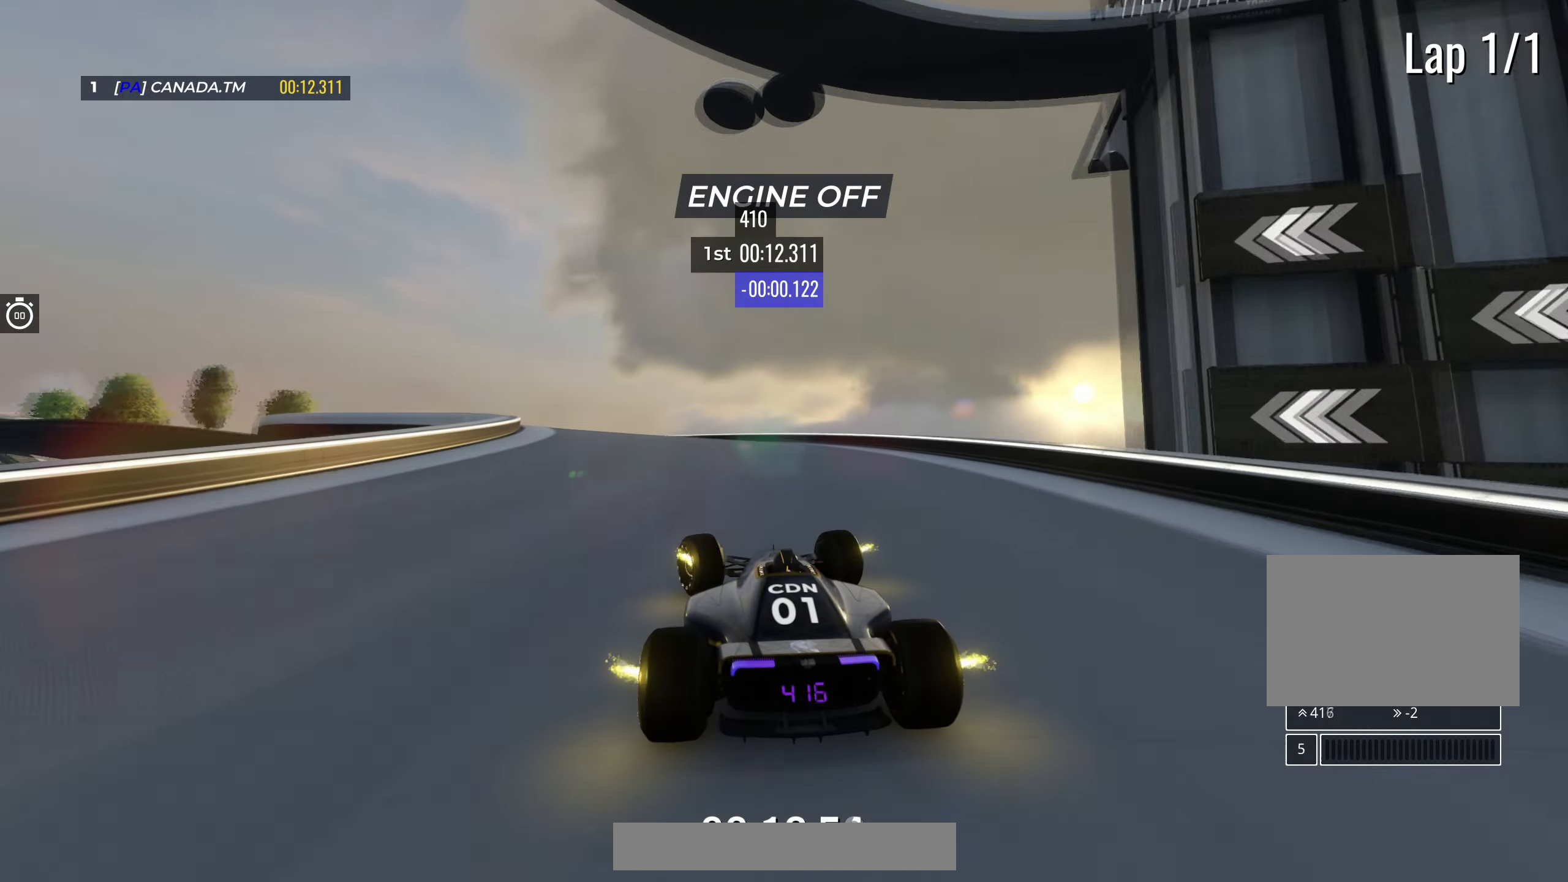
{"keys": ["left", "up"], "events": []}
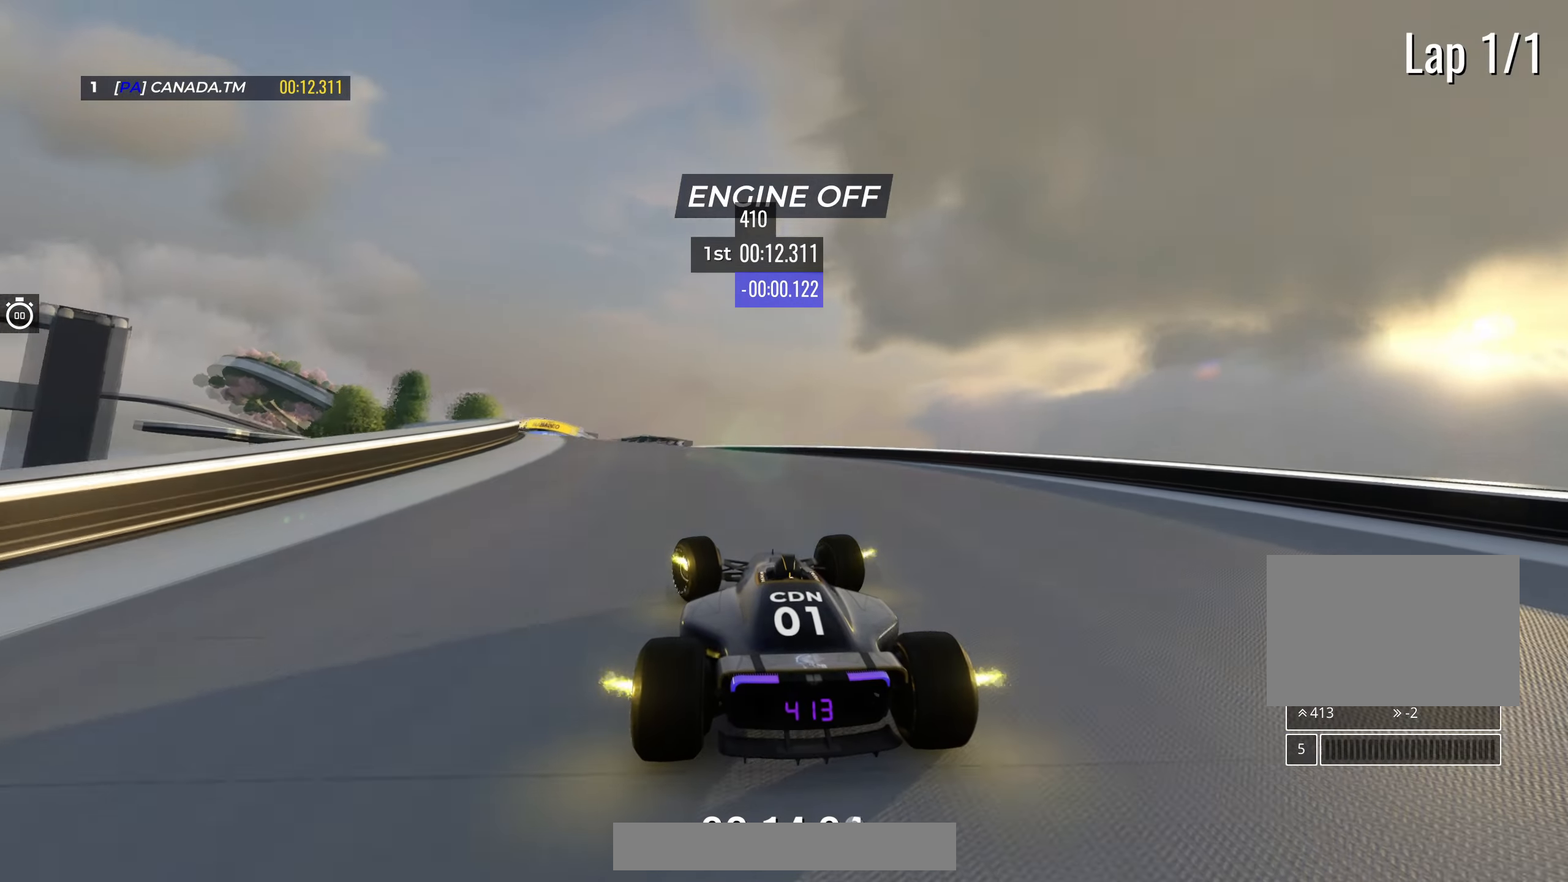
{"keys": ["up"], "events": [[317, "left", "up"]]}
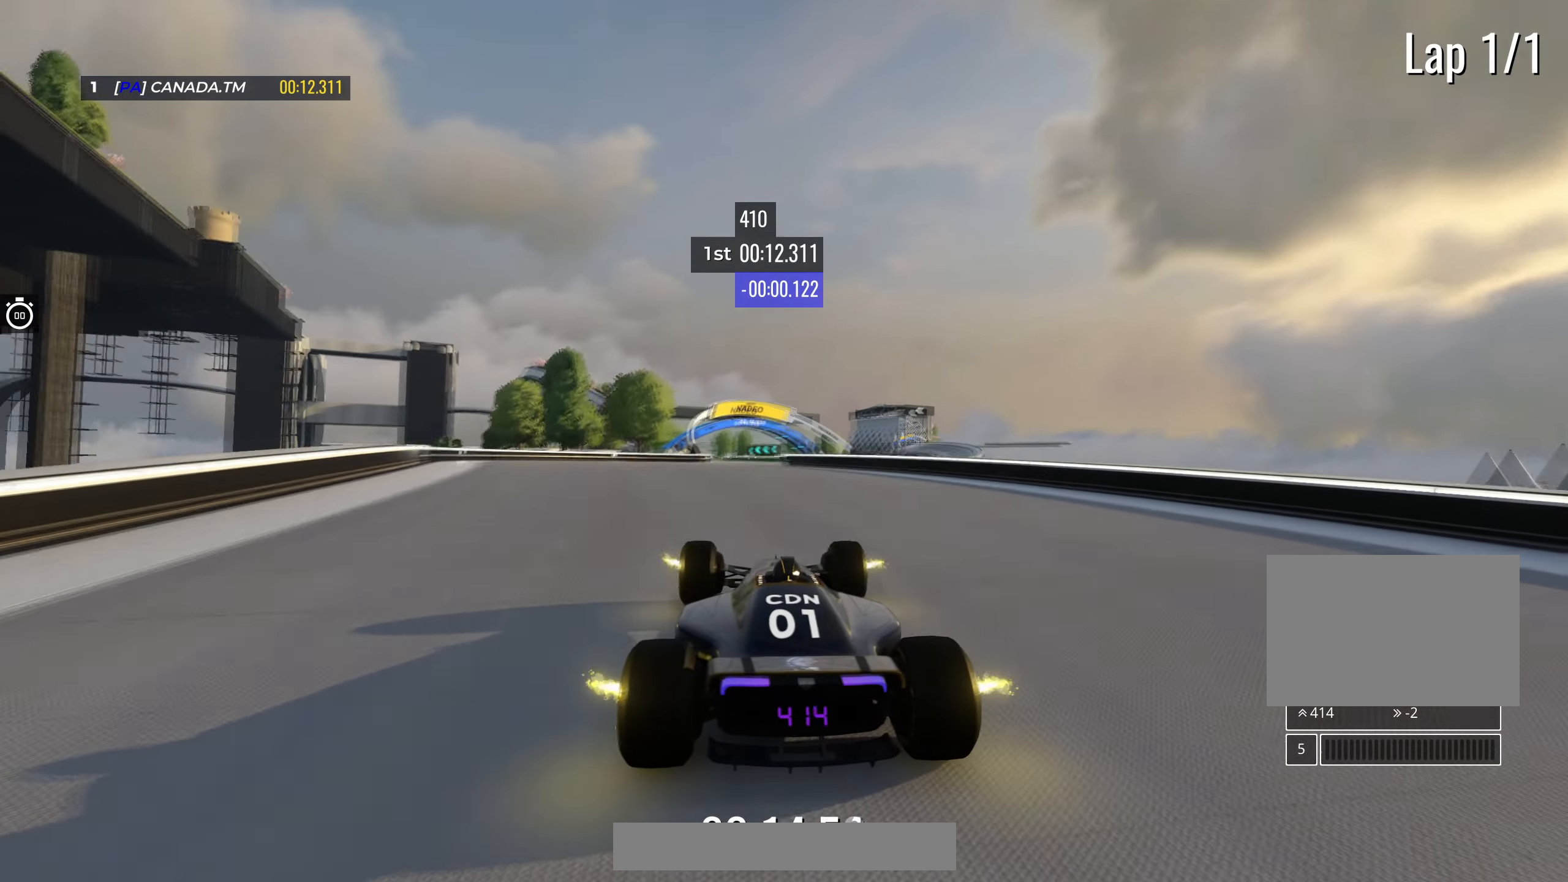
{"keys": ["left", "up"], "events": [[117, "right", "down"], [233, "right", "up"], [283, "left", "down"]]}